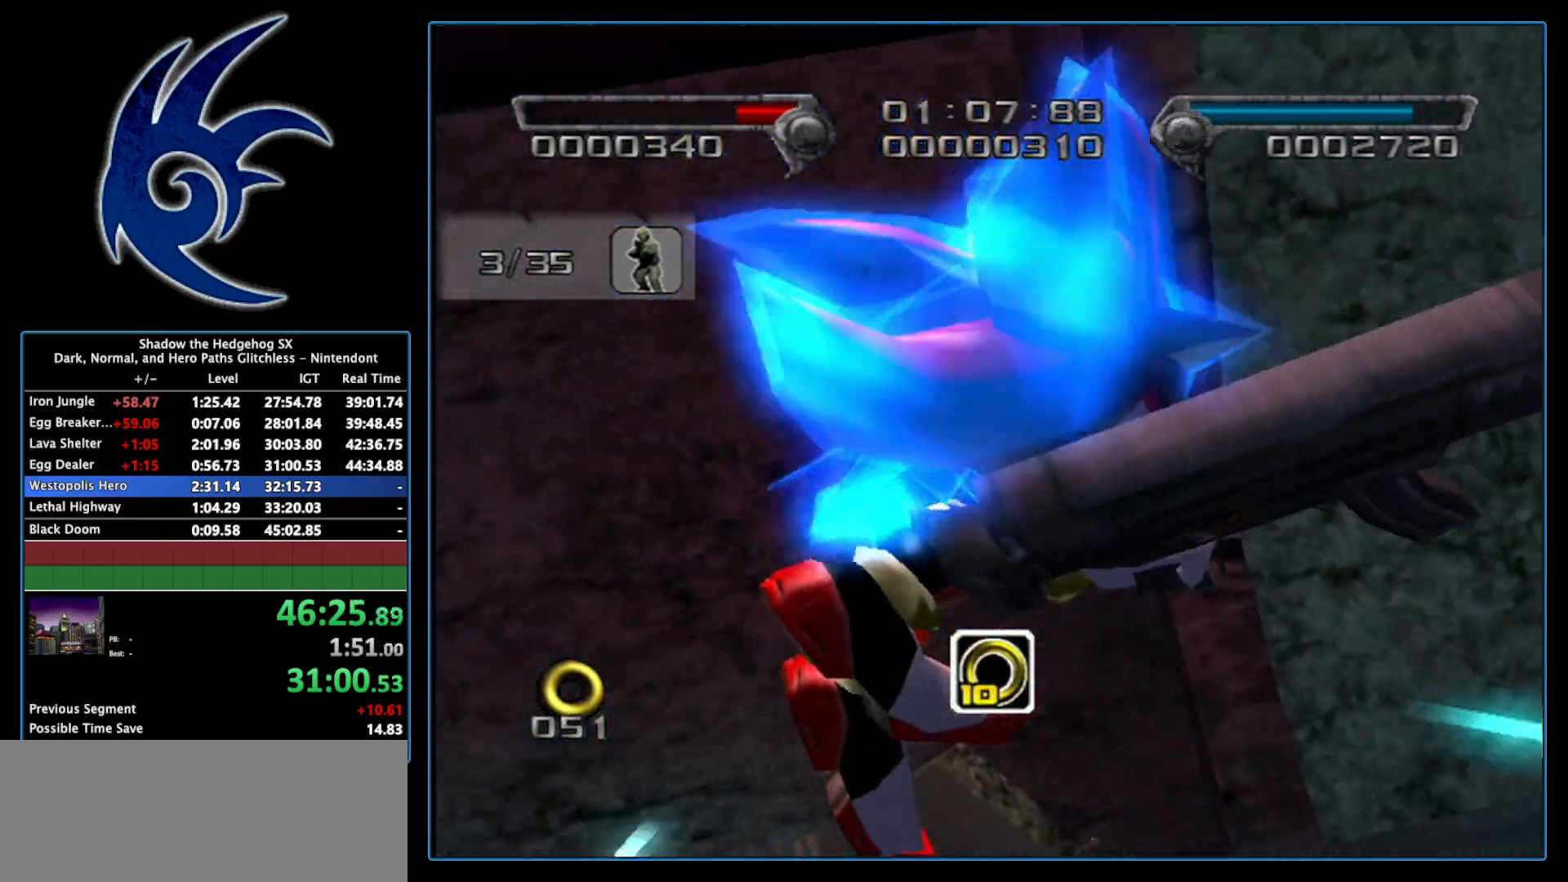
Gameplay with a controller (Nintendo layout); each line is a JSON object with the inputs held at the frame after it. "events" lists button and stick changes between this image and that frame as [ms after this image, input, new state], when the widget could be followed in between. Not read: L3 R3.
{"buttons": [], "left_stick": "center", "right_stick": "center", "events": []}
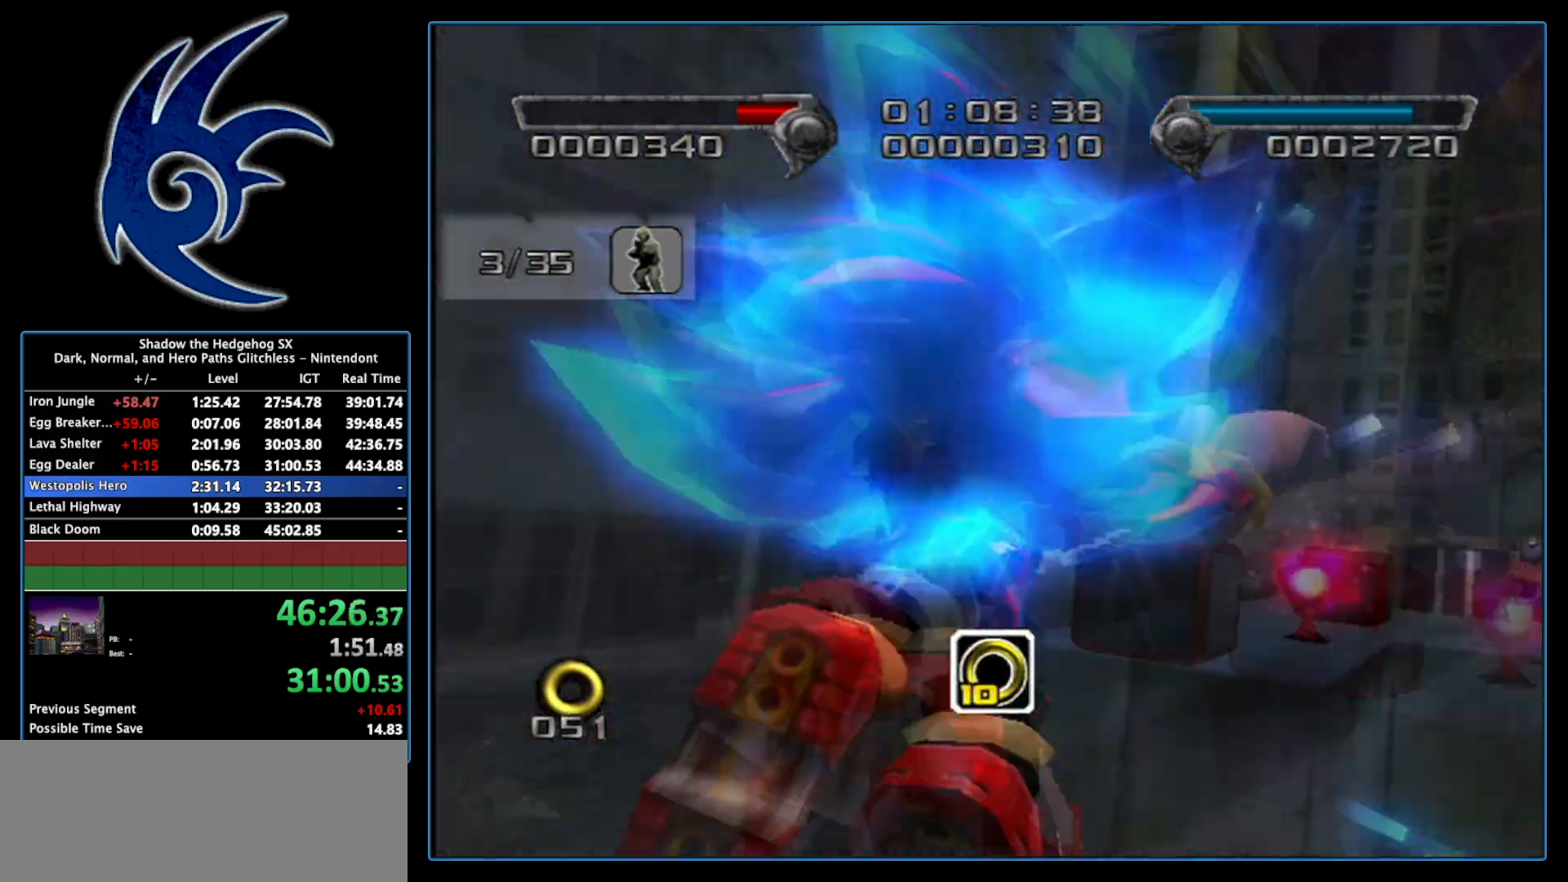
{"buttons": [], "left_stick": "center", "right_stick": "center", "events": []}
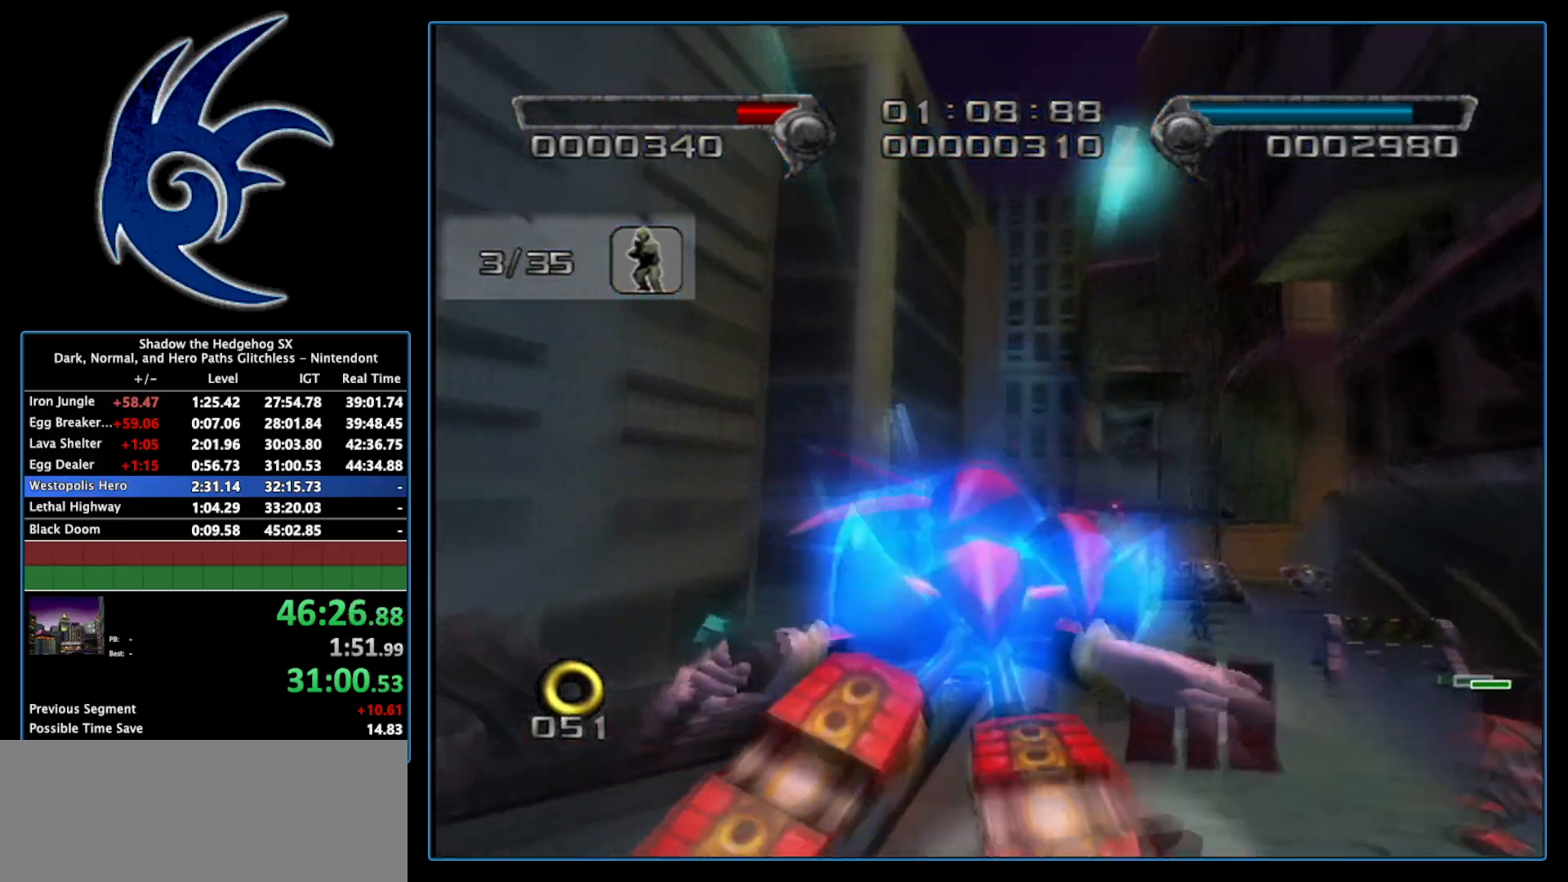
{"buttons": [], "left_stick": "center", "right_stick": "center", "events": []}
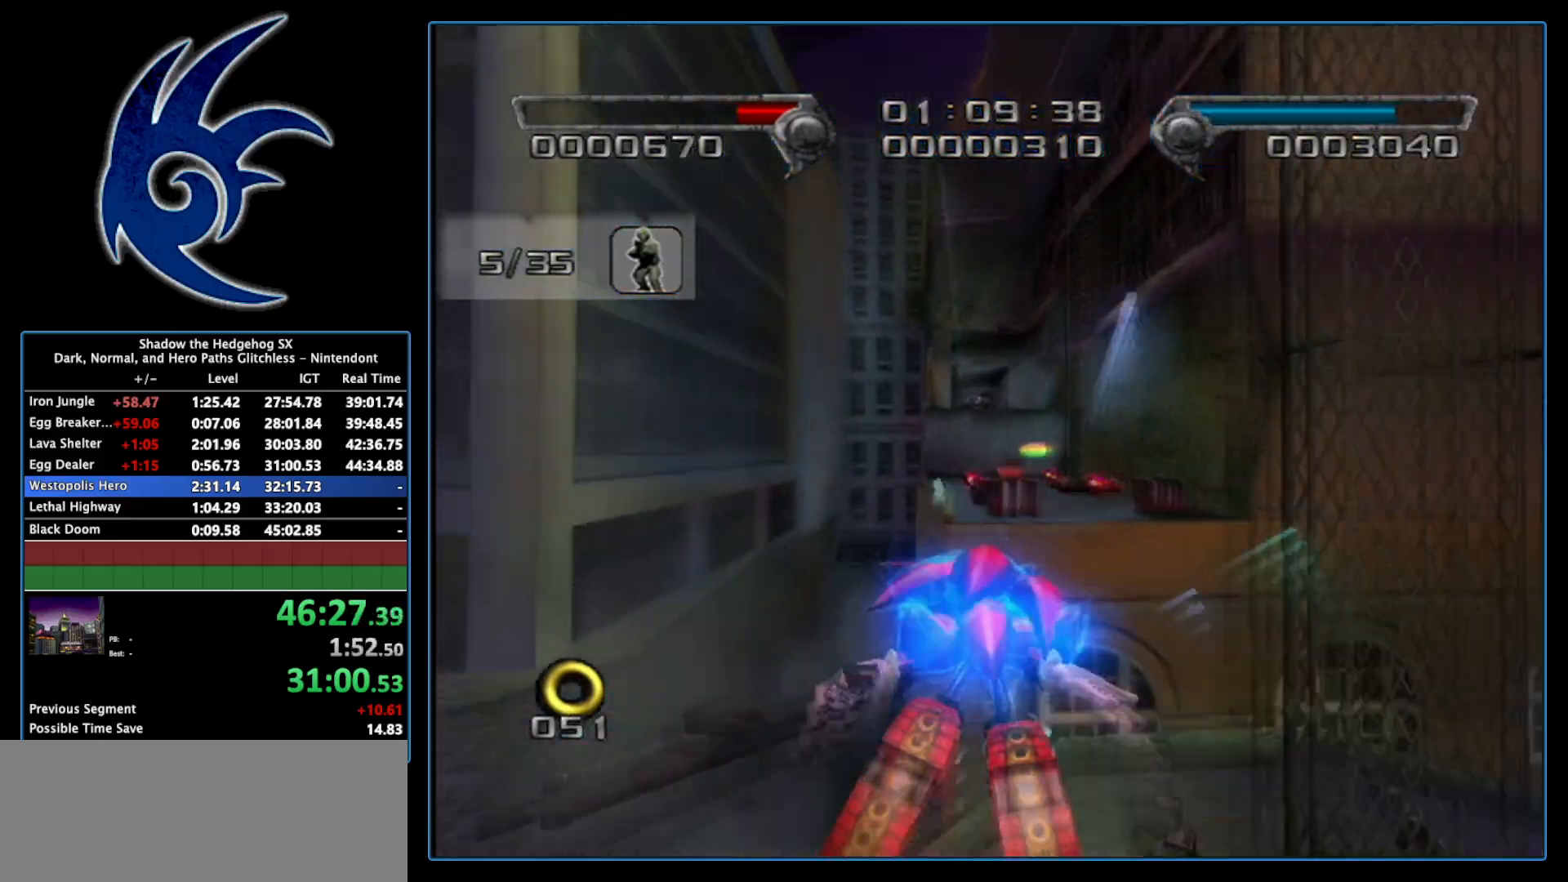
{"buttons": [], "left_stick": "center", "right_stick": "center", "events": []}
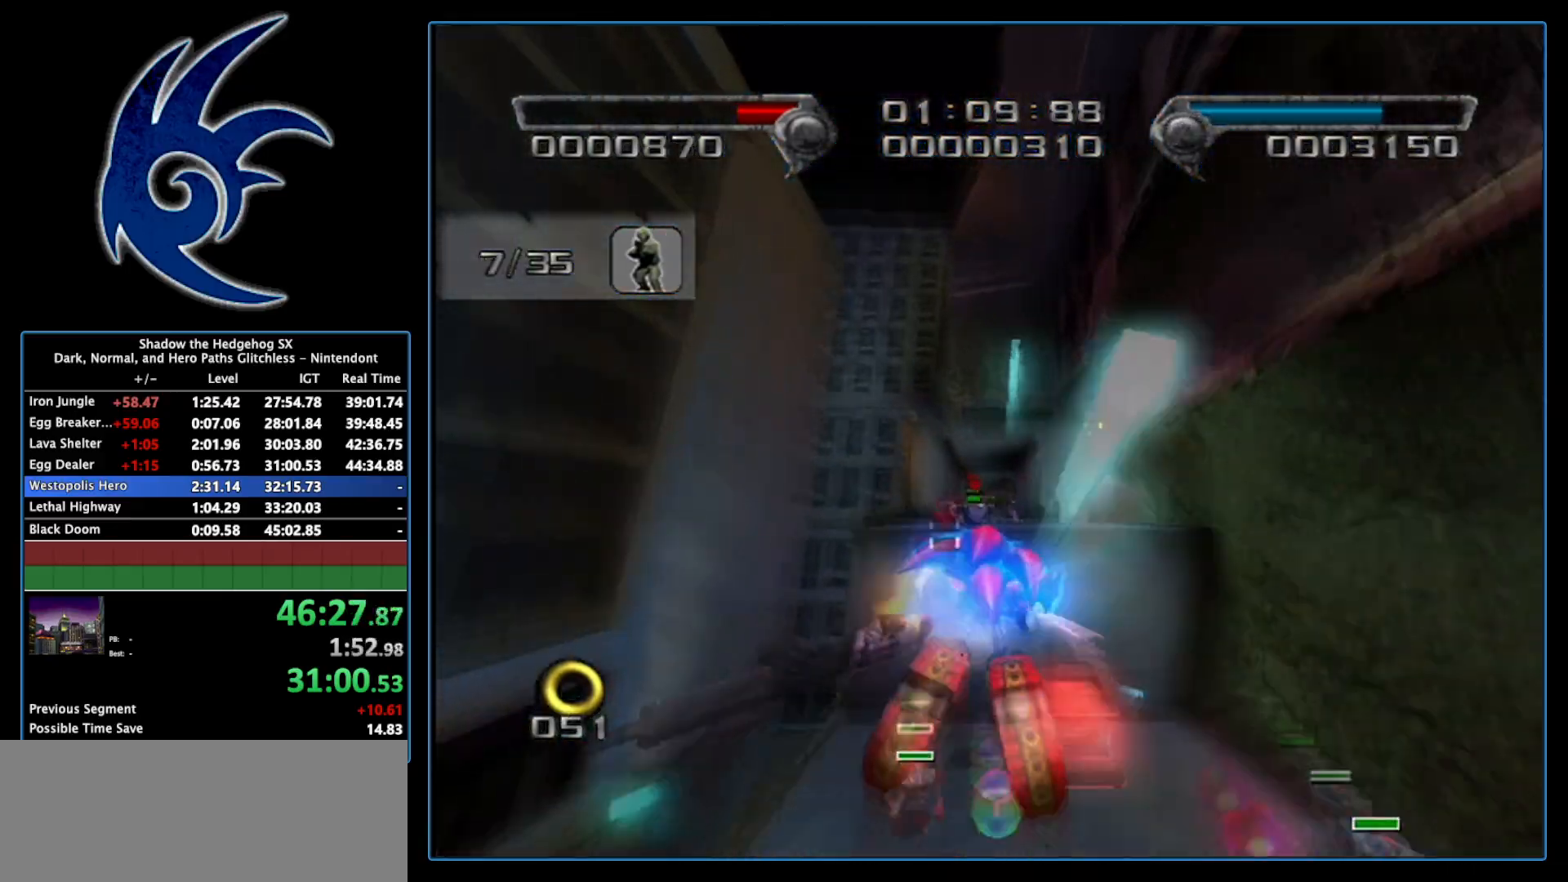
{"buttons": [], "left_stick": "center", "right_stick": "center", "events": []}
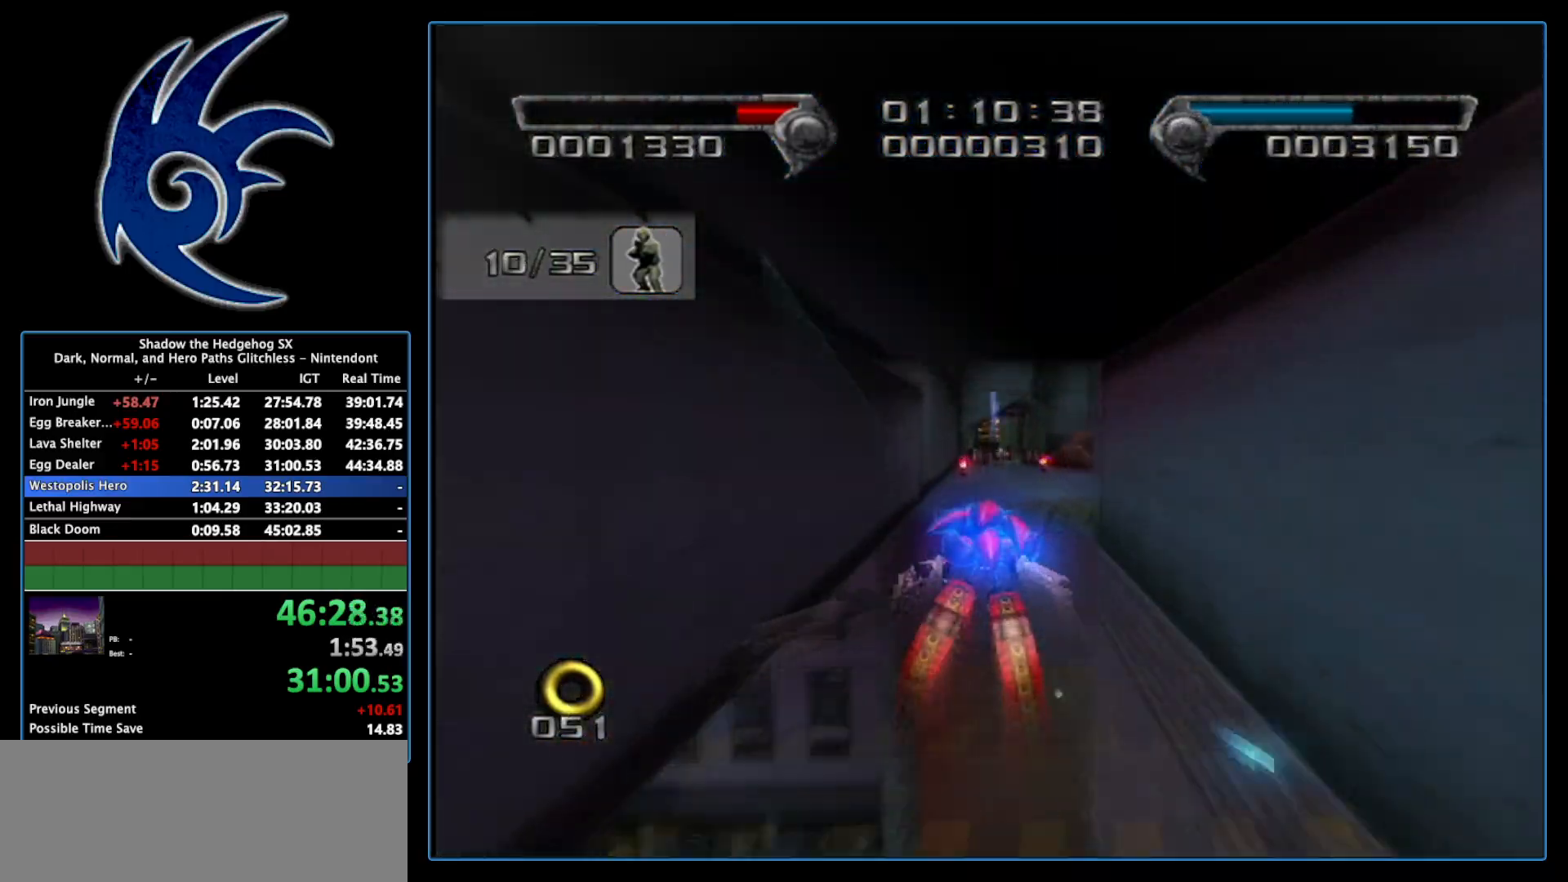
{"buttons": [], "left_stick": "center", "right_stick": "center", "events": []}
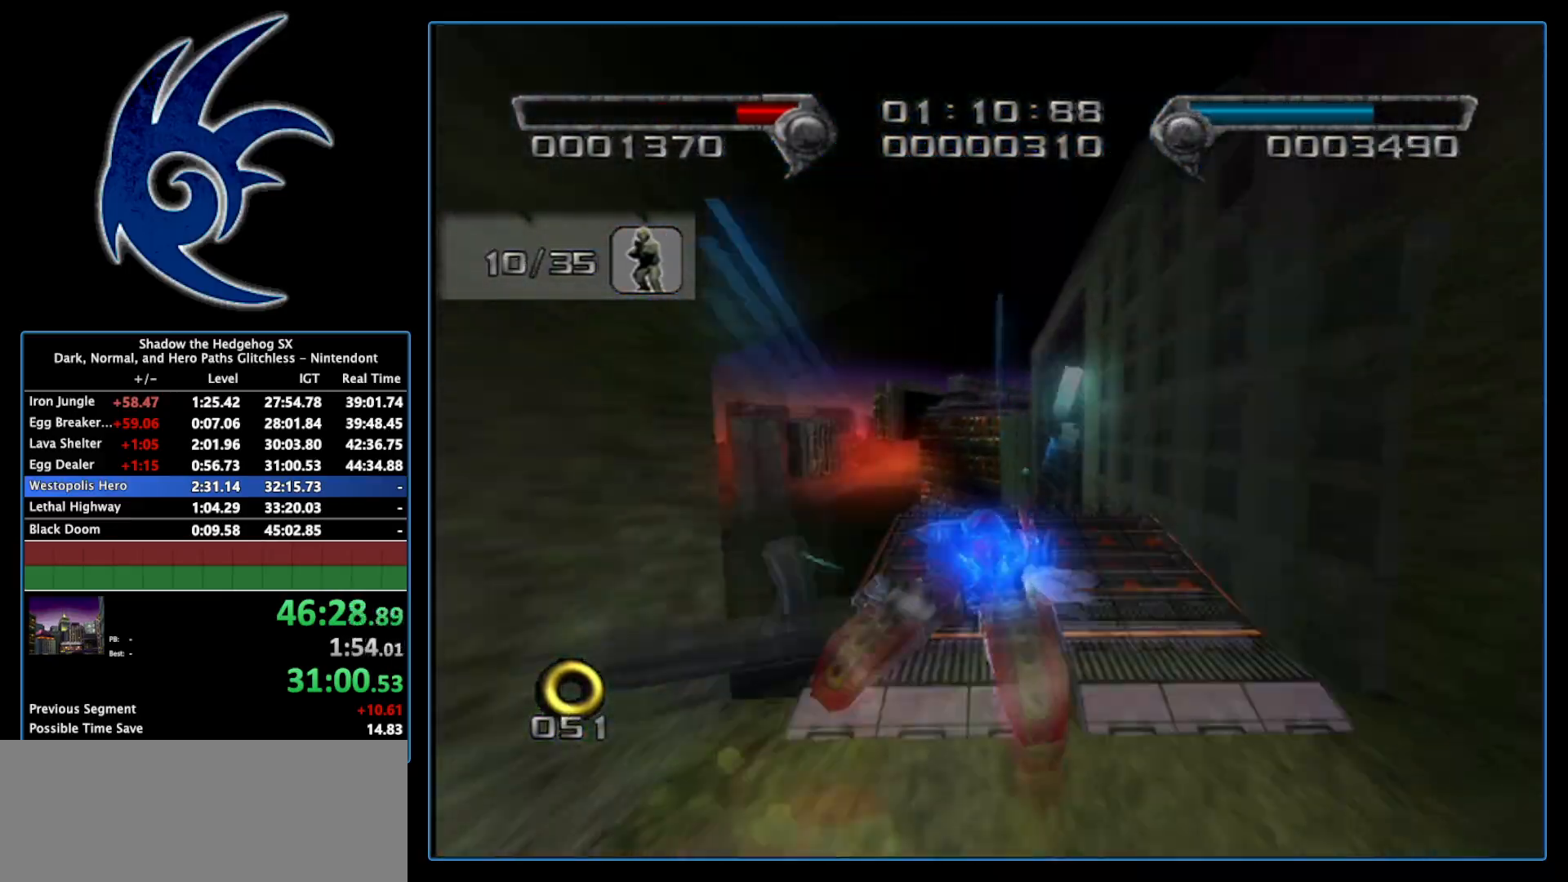
{"buttons": [], "left_stick": "up", "right_stick": "center", "events": [[117, "left_stick", "up"]]}
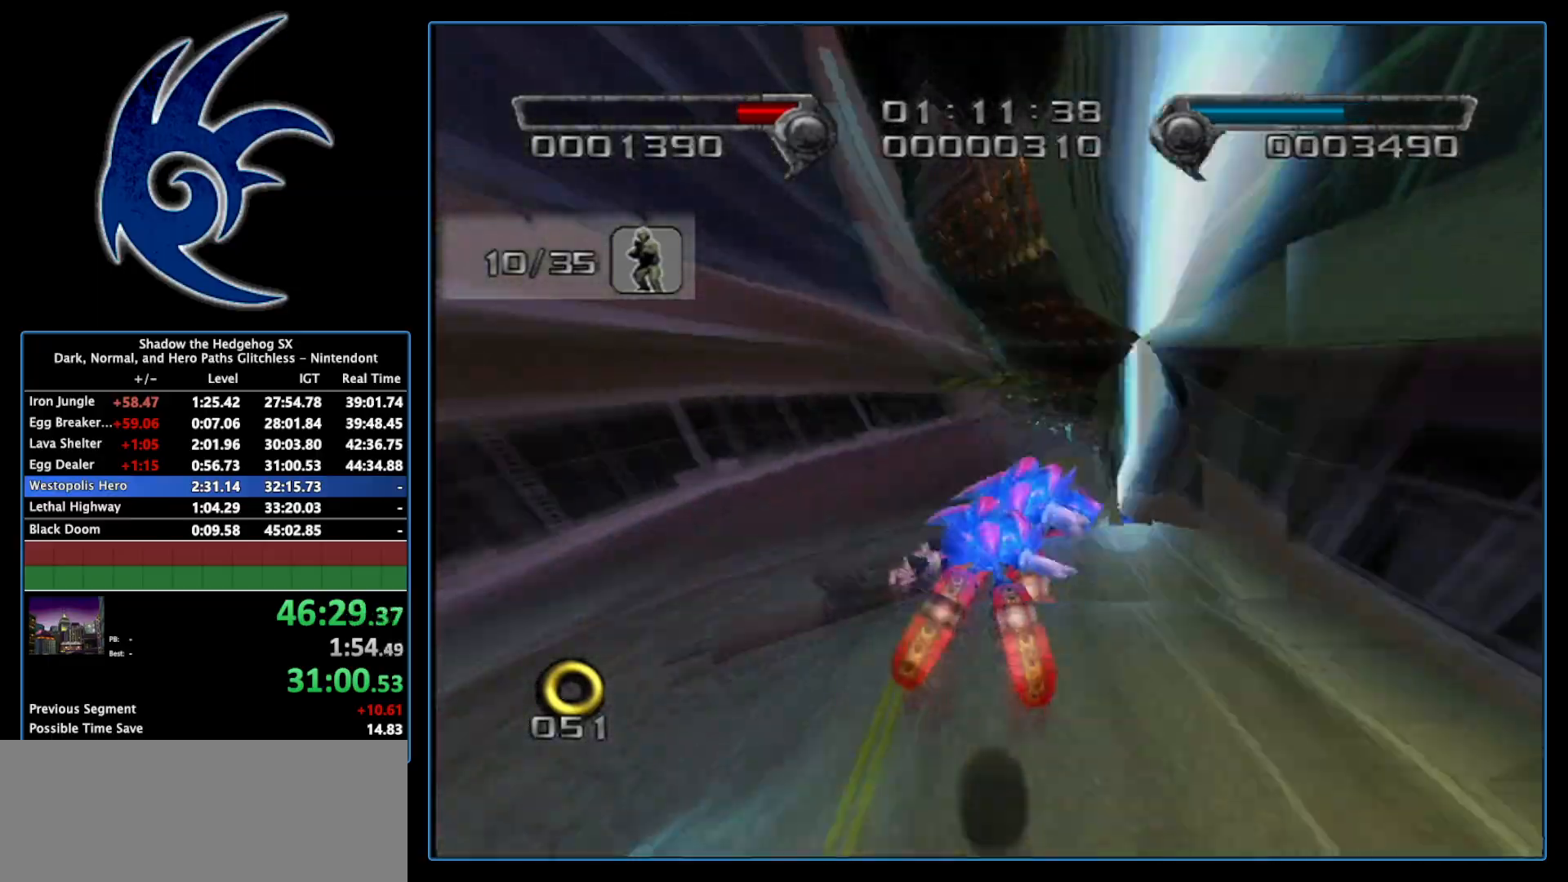
{"buttons": [], "left_stick": "up", "right_stick": "center", "events": []}
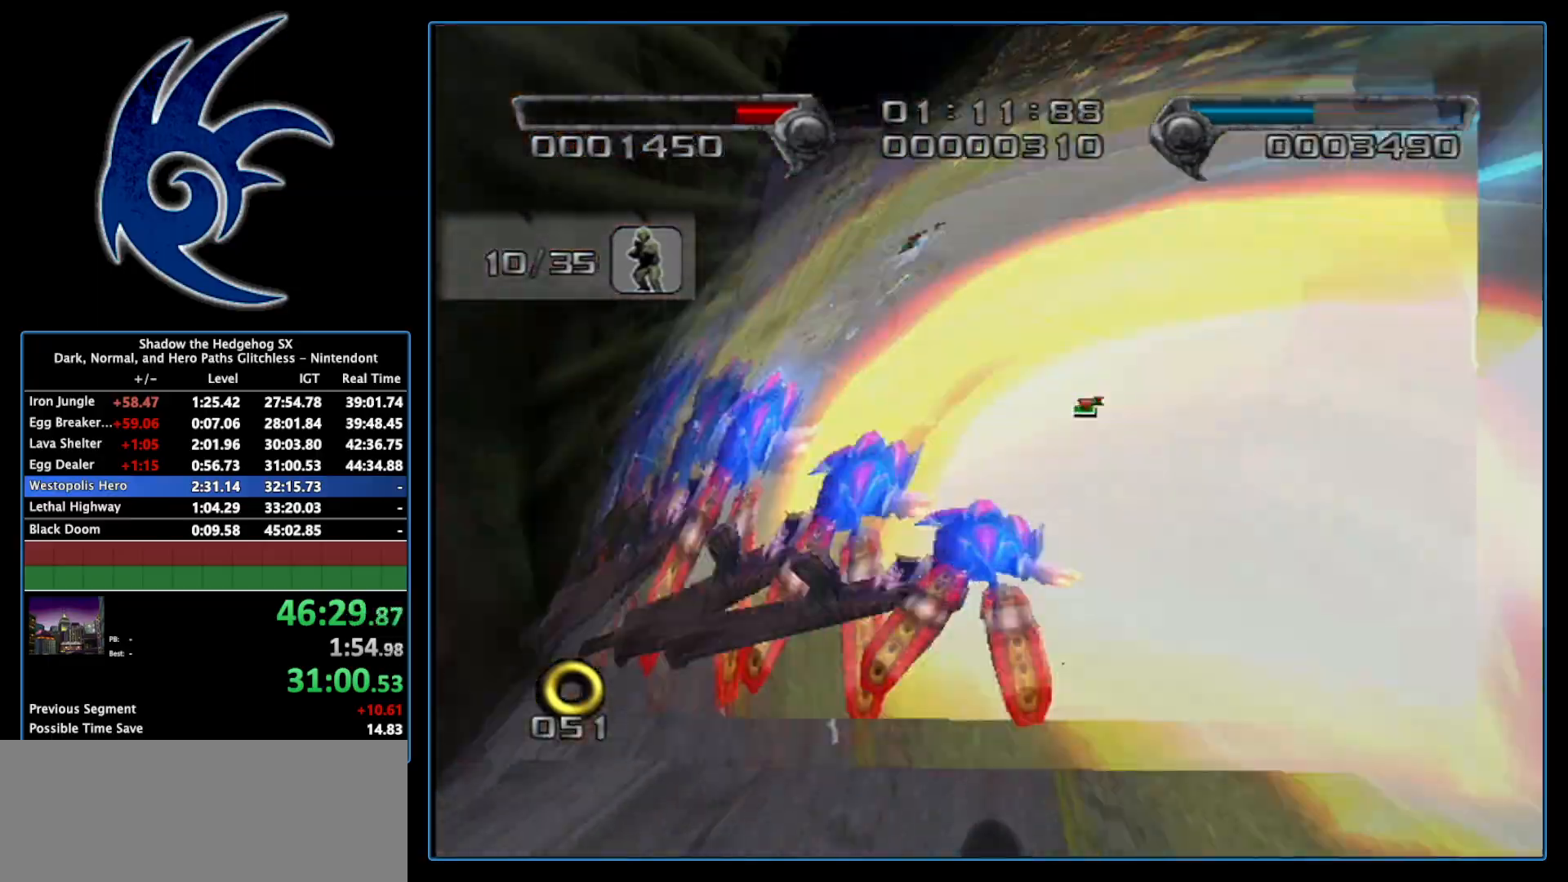
{"buttons": [], "left_stick": "up", "right_stick": "center", "events": []}
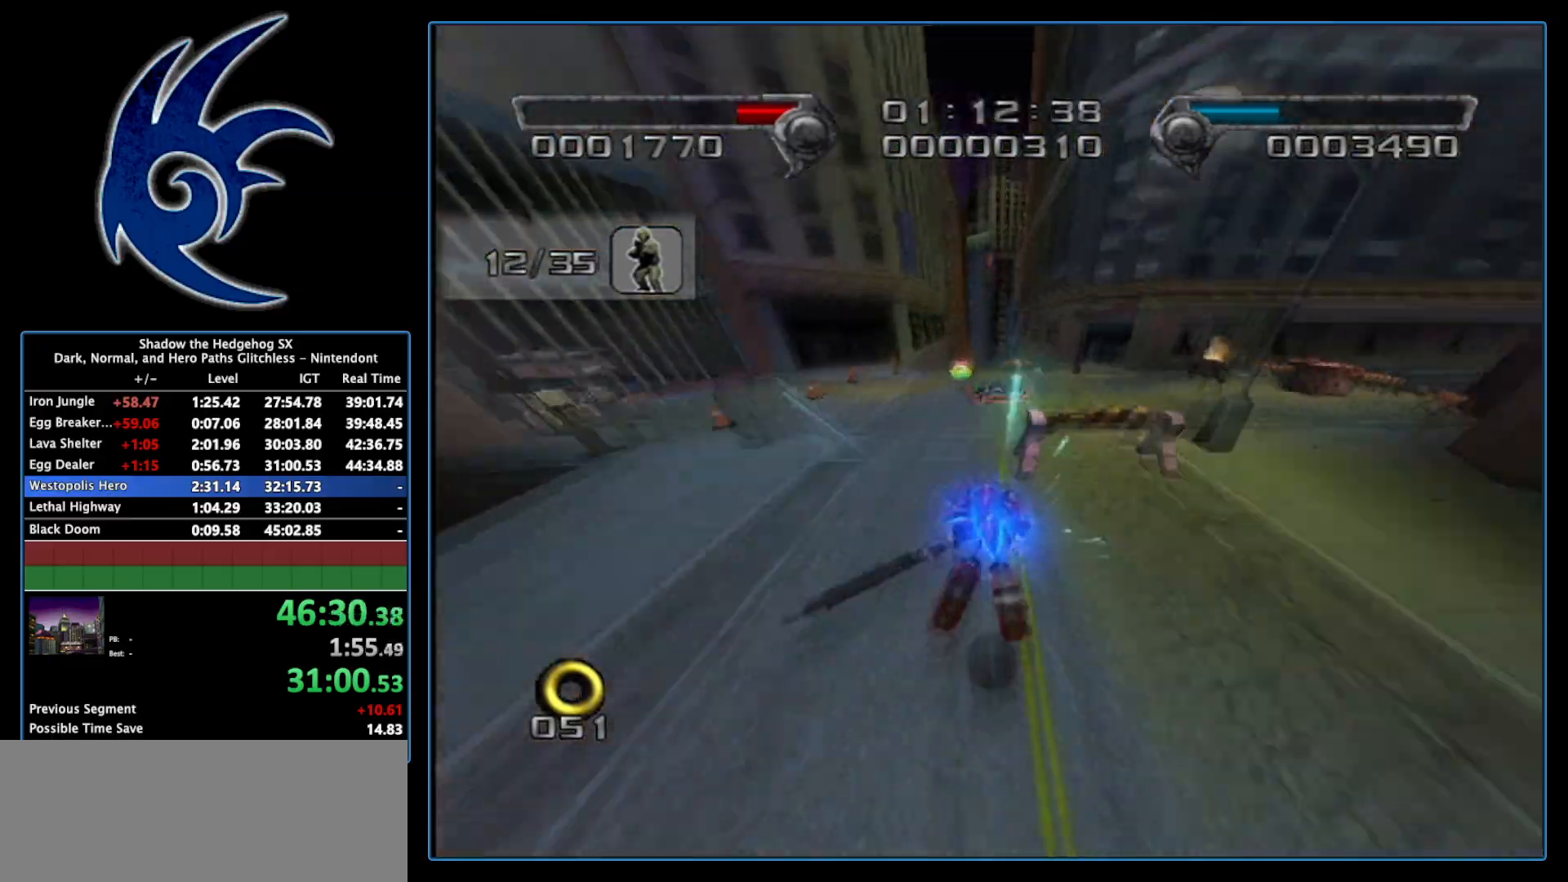
{"buttons": [], "left_stick": "up", "right_stick": "center", "events": [[233, "X", "down"], [367, "X", "up"]]}
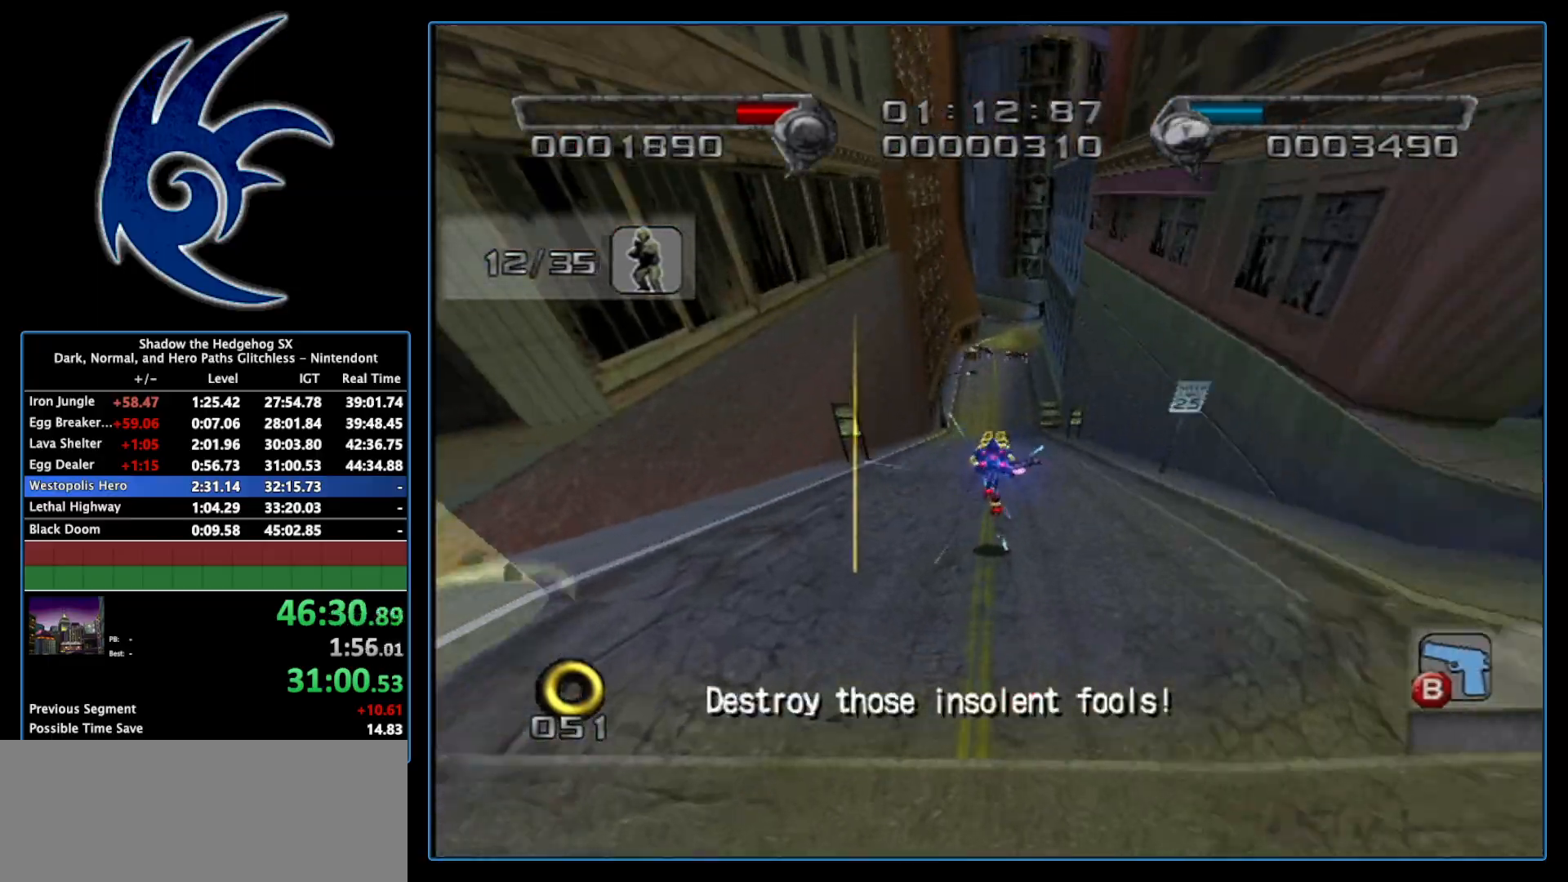
{"buttons": [], "left_stick": "up", "right_stick": "center", "events": []}
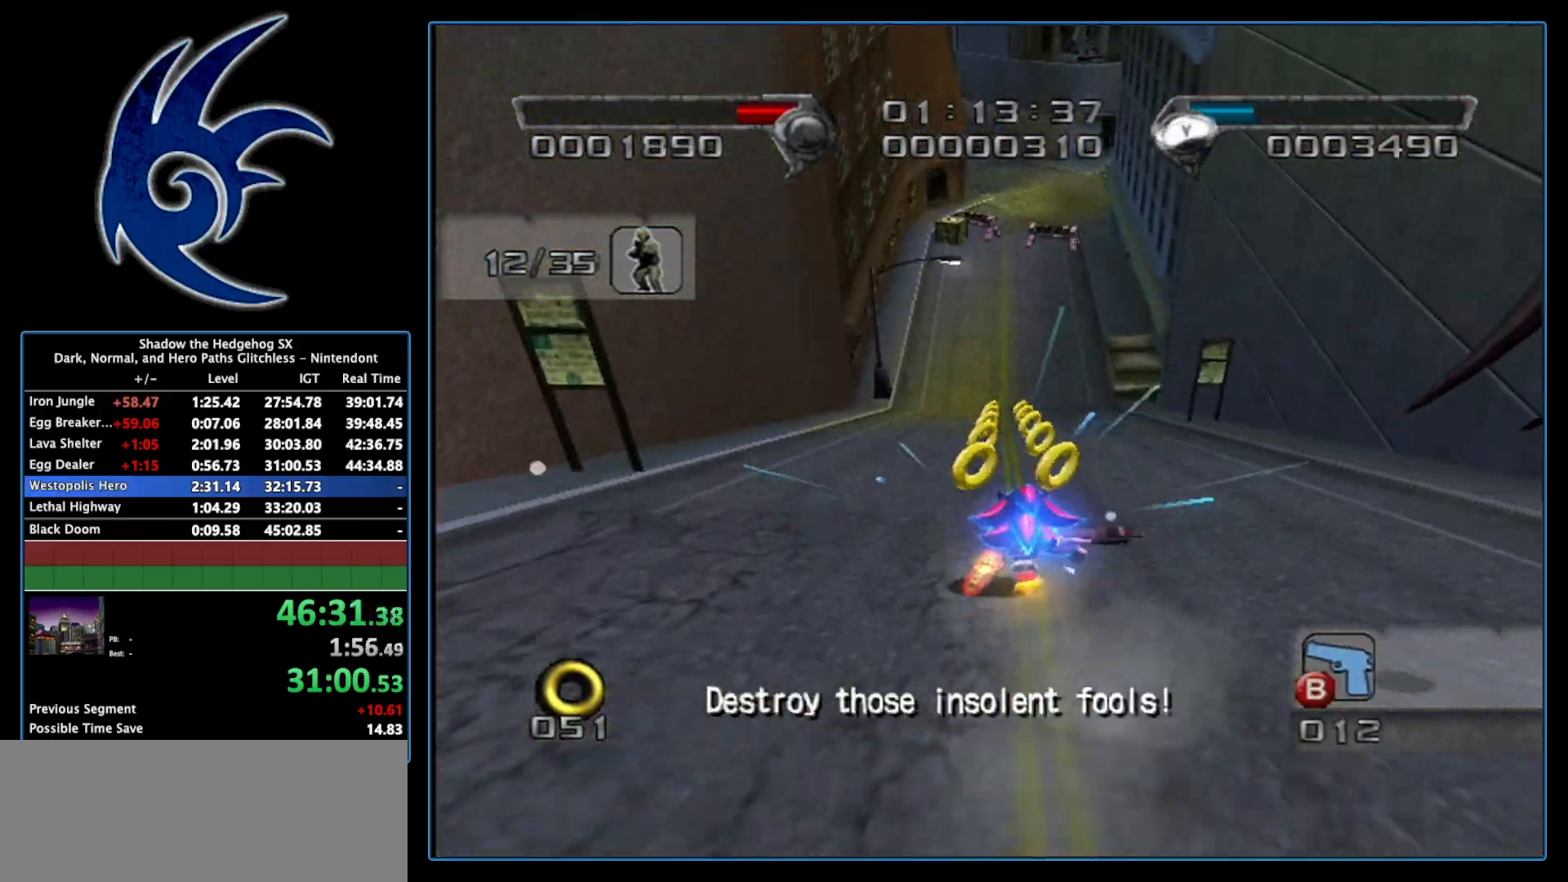
{"buttons": [], "left_stick": "up", "right_stick": "center", "events": [[83, "X", "down"], [233, "X", "up"]]}
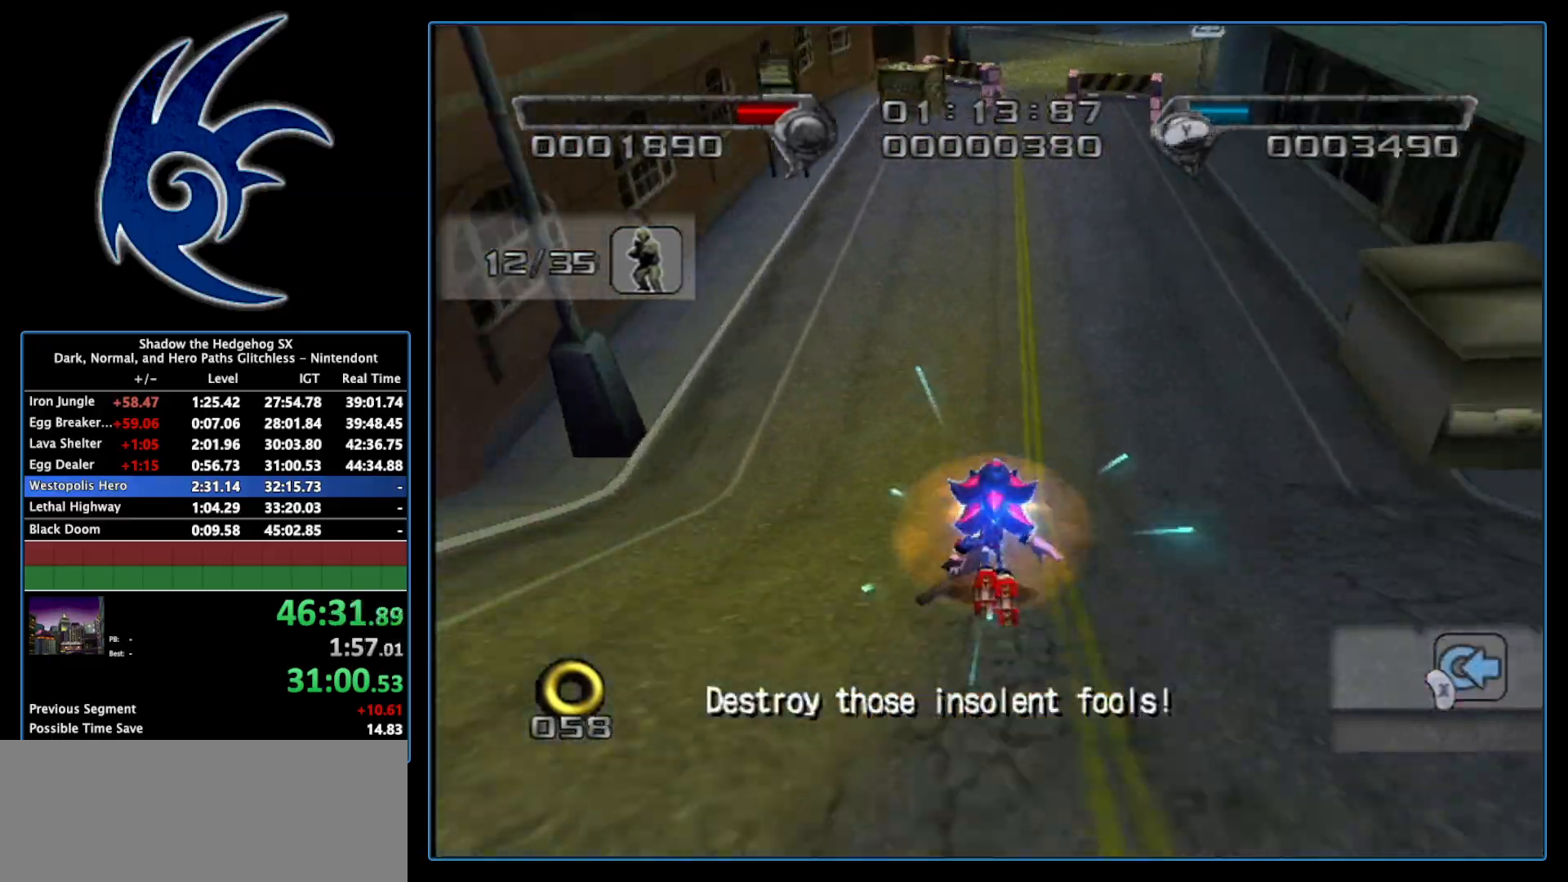
{"buttons": ["B"], "left_stick": "right", "right_stick": "center", "events": [[83, "B", "down"], [267, "left_stick", "up-right"], [483, "left_stick", "right"]]}
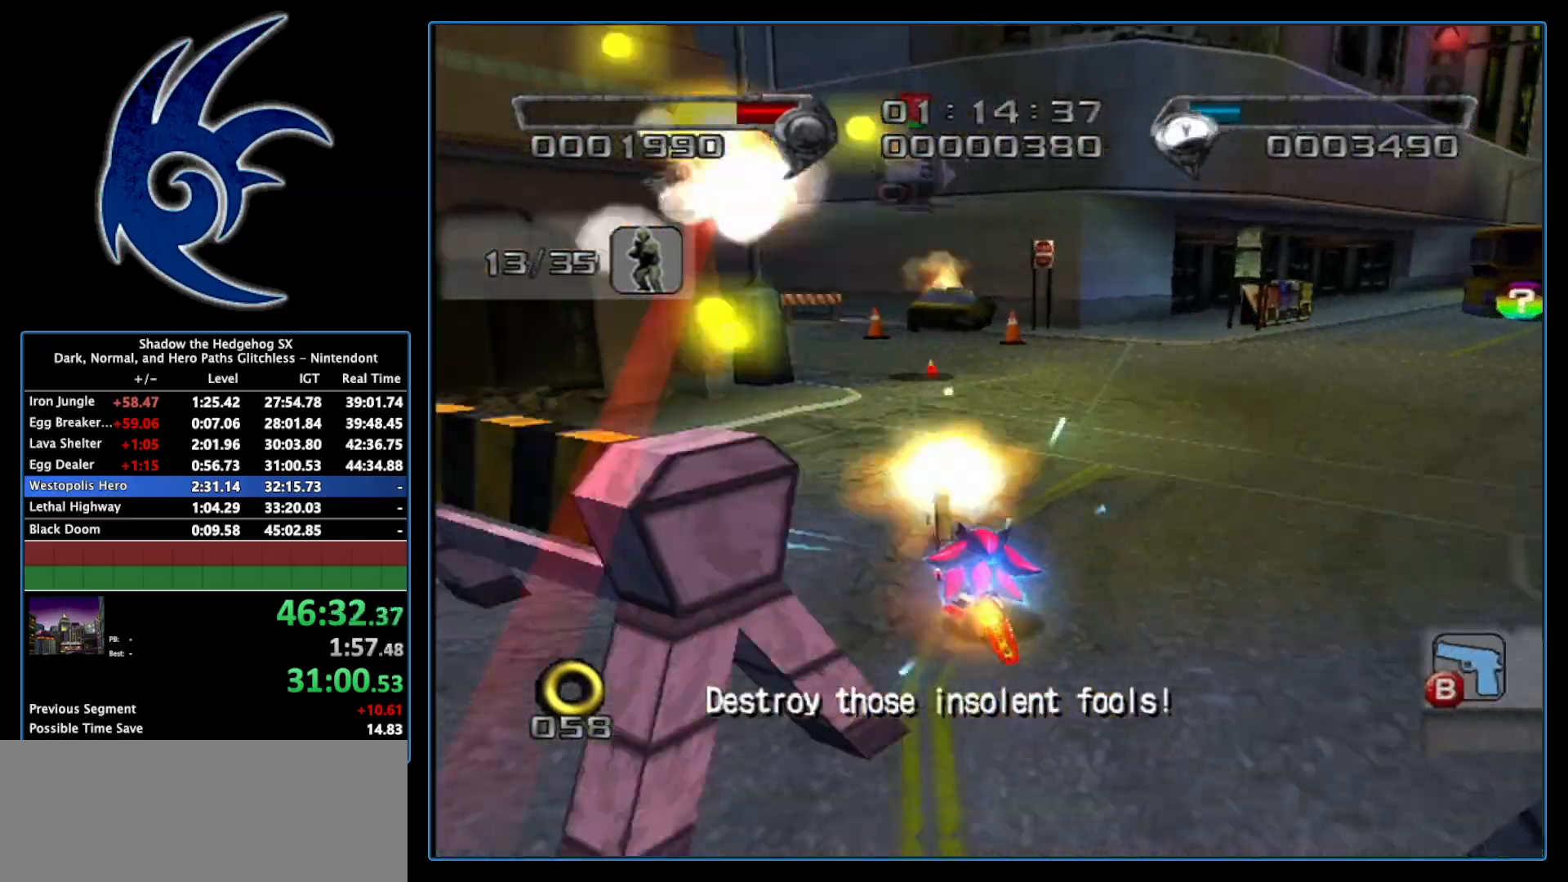
{"buttons": ["A", "B"], "left_stick": "up-right", "right_stick": "center", "events": [[83, "A", "down"], [117, "left_stick", "up-right"]]}
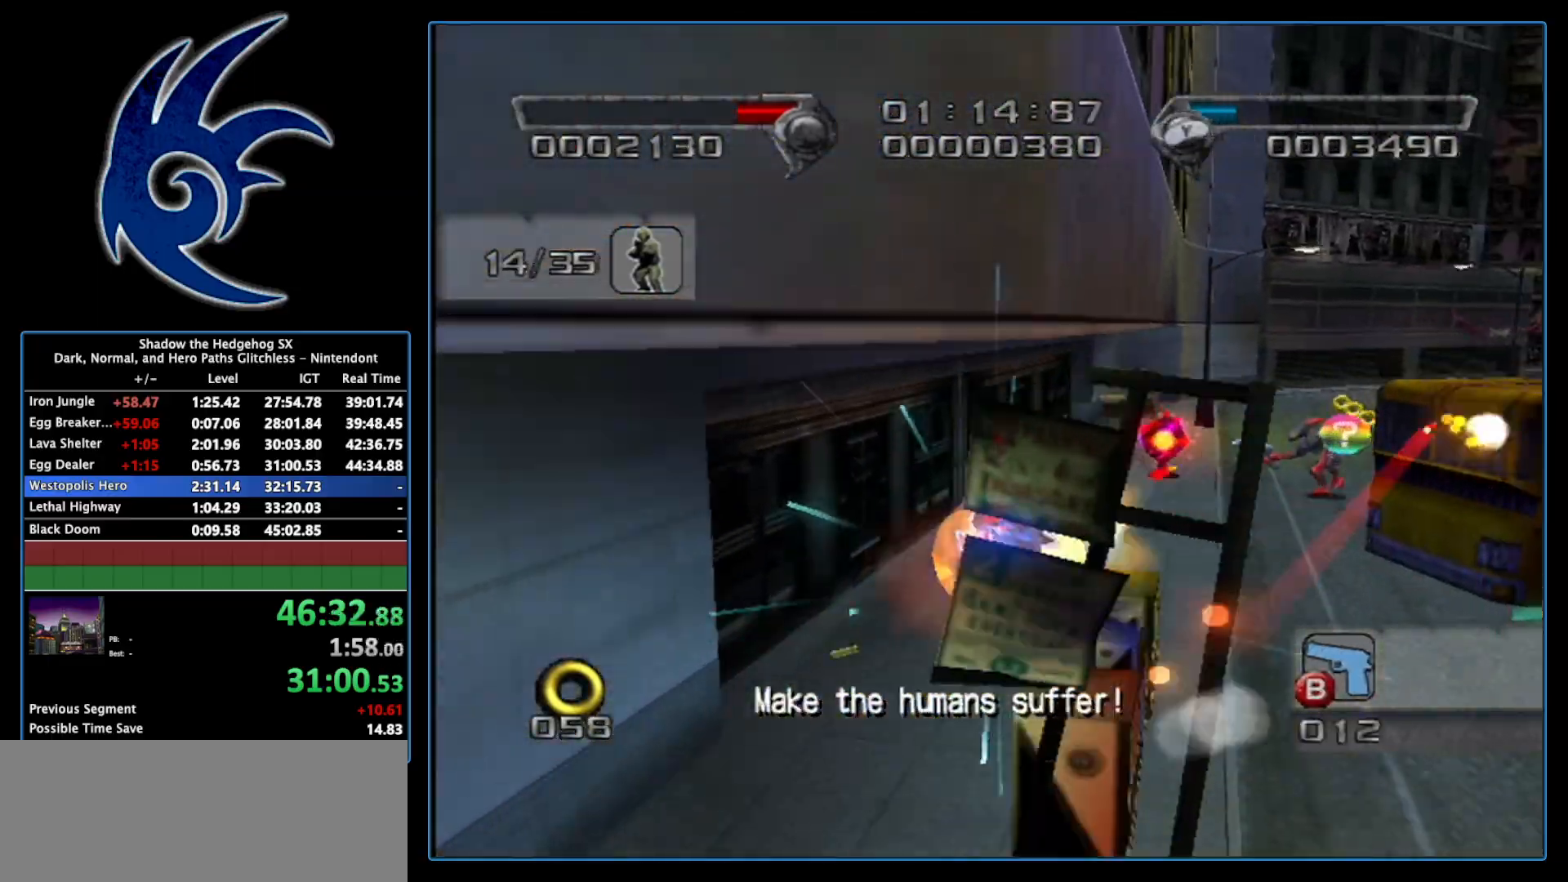
{"buttons": ["B"], "left_stick": "up-right", "right_stick": "center", "events": [[217, "A", "up"]]}
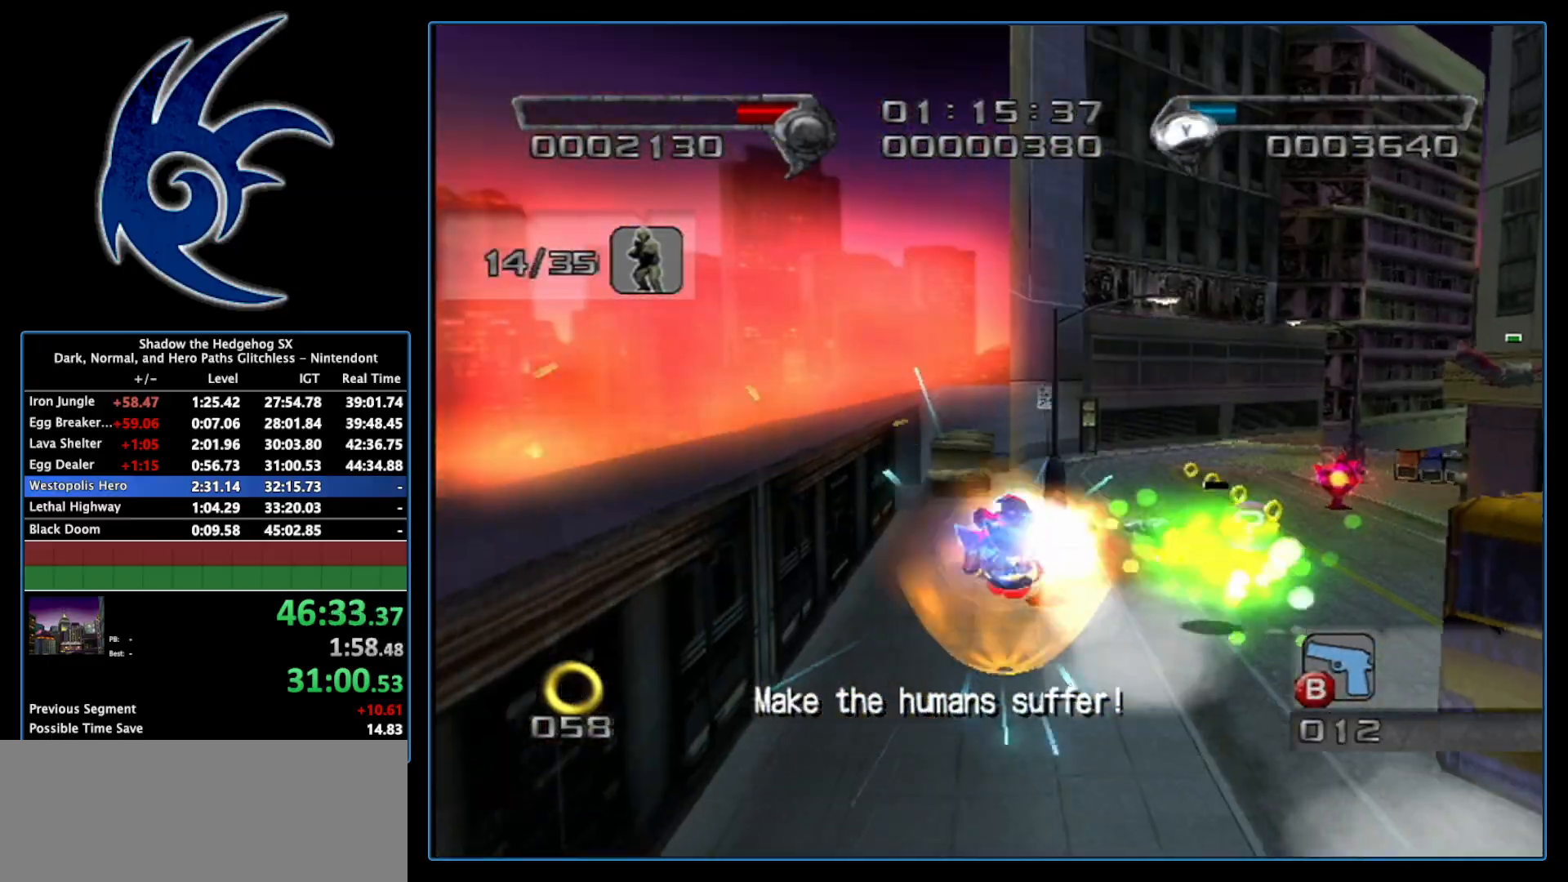
{"buttons": ["A", "B"], "left_stick": "up-right", "right_stick": "center", "events": [[433, "A", "down"]]}
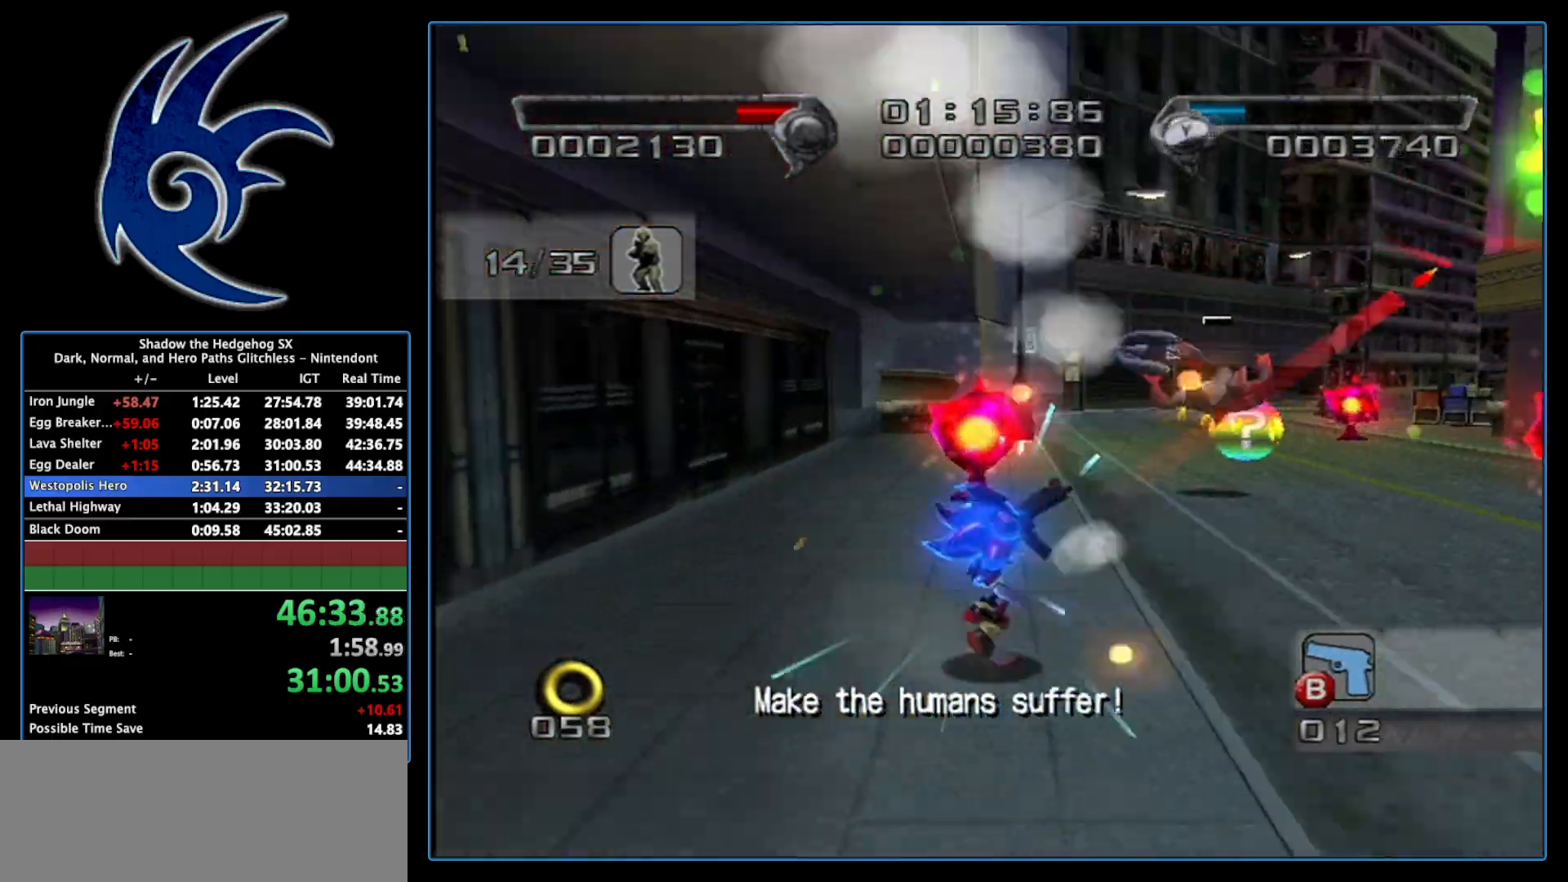
{"buttons": [], "left_stick": "up", "right_stick": "center", "events": [[150, "B", "up"], [183, "A", "up"], [233, "A", "down"], [233, "left_stick", "up"], [367, "A", "up"]]}
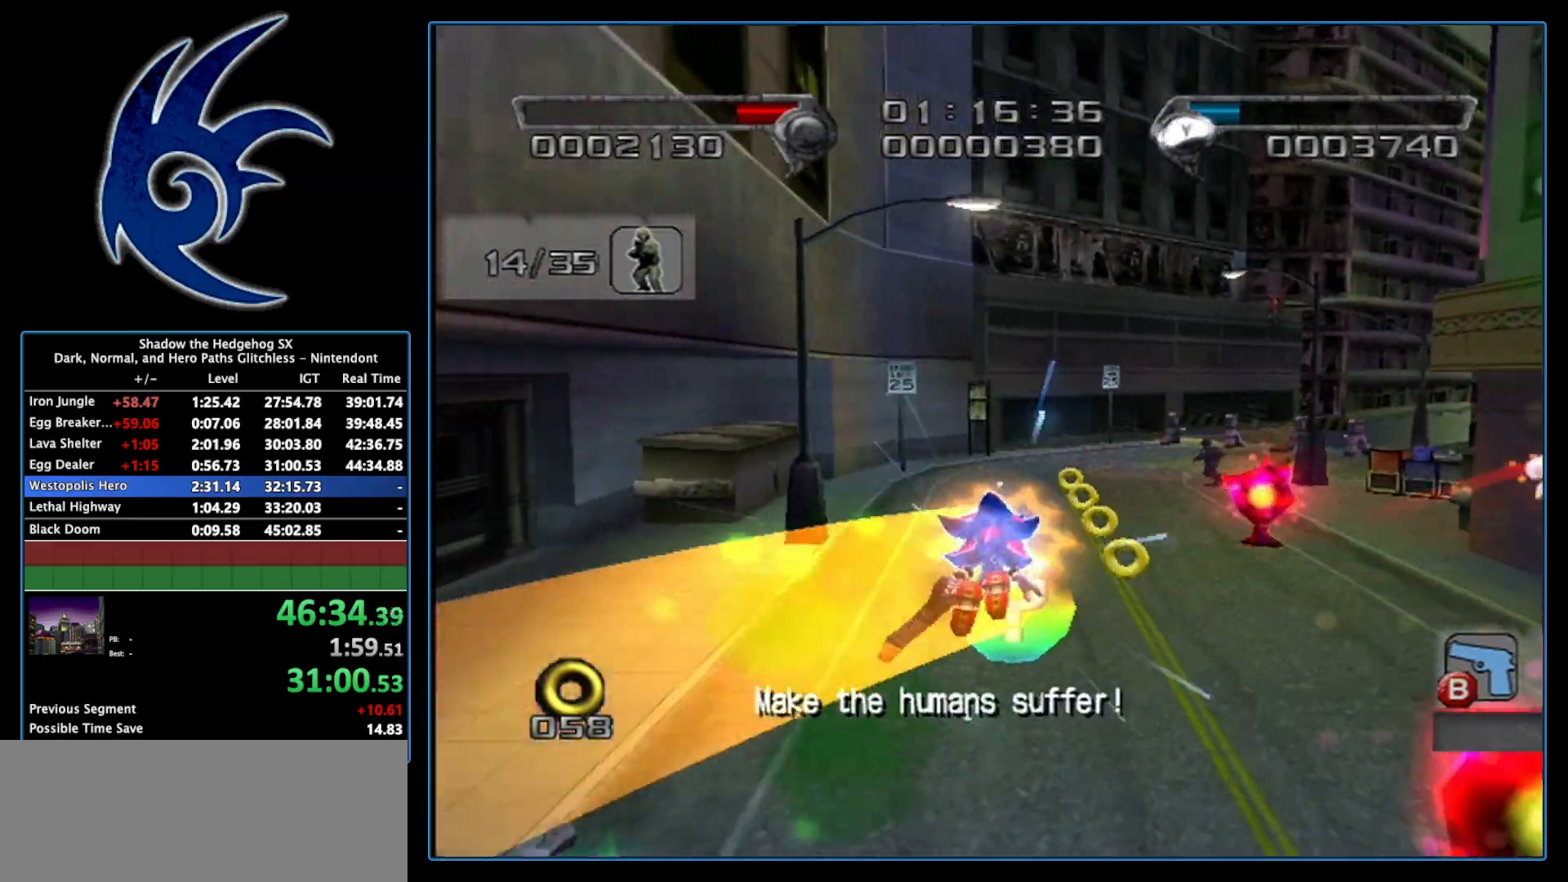
{"buttons": ["B"], "left_stick": "up-right", "right_stick": "center", "events": [[367, "B", "down"], [433, "left_stick", "up-right"]]}
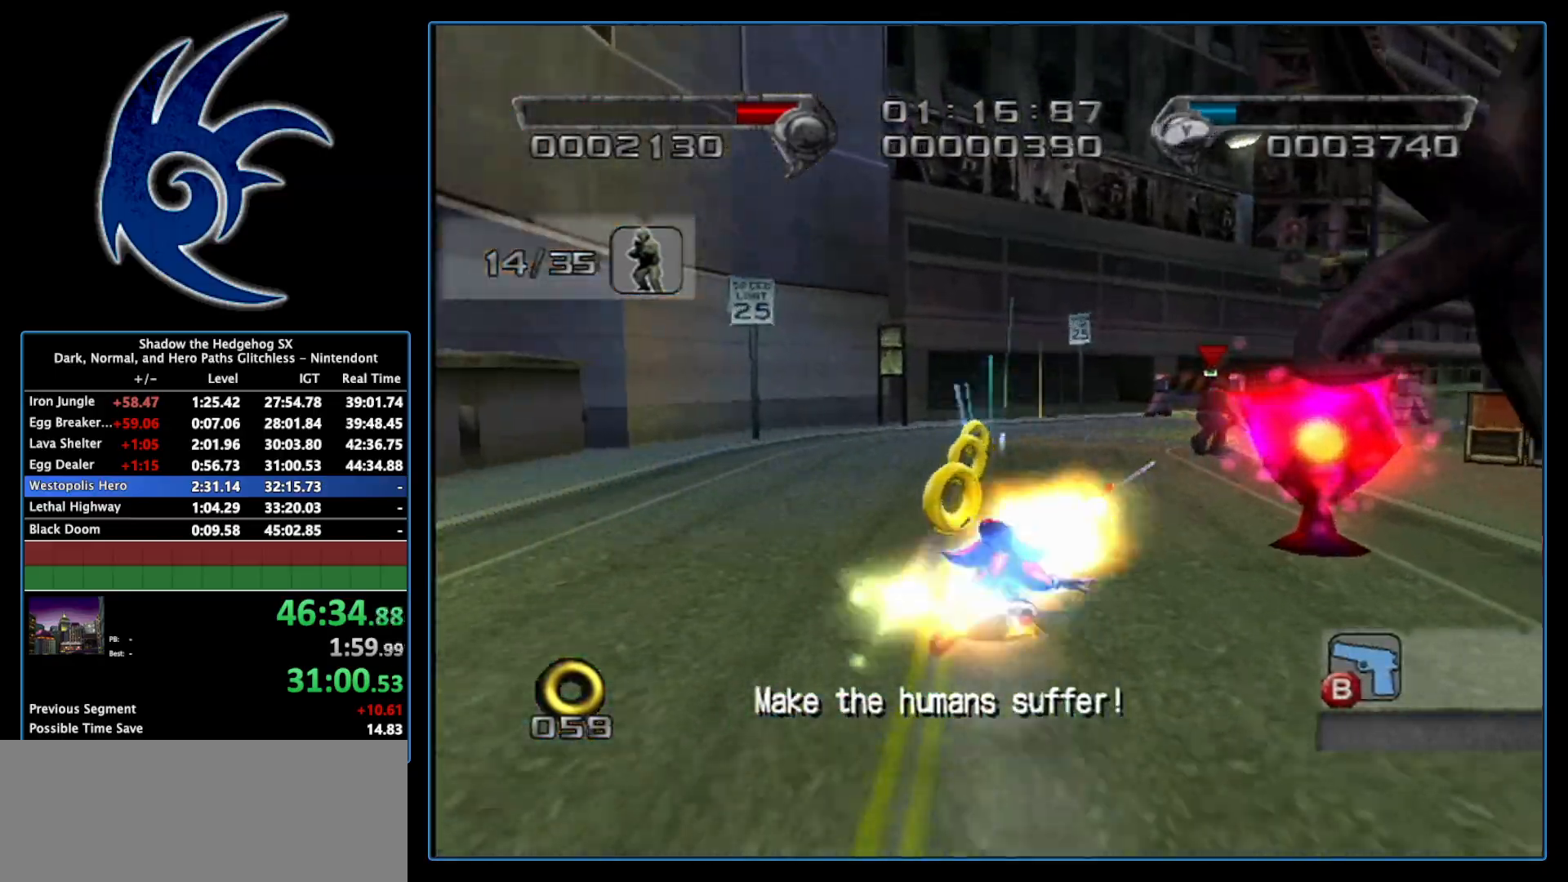
{"buttons": ["B"], "left_stick": "up-left", "right_stick": "center", "events": [[367, "left_stick", "up-left"]]}
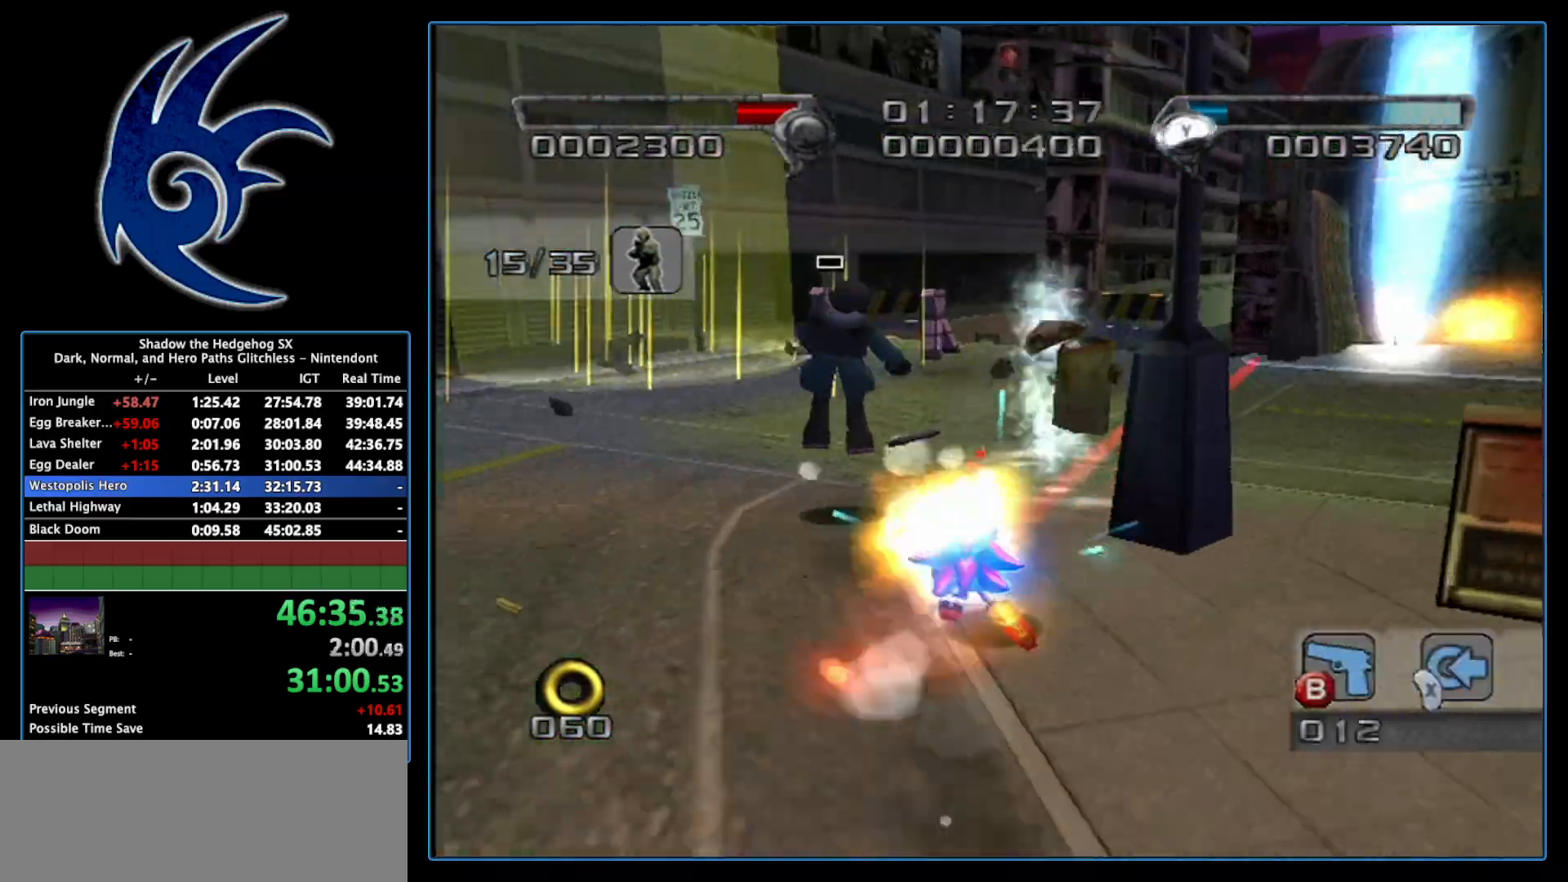
{"buttons": ["B"], "left_stick": "up-left", "right_stick": "center", "events": []}
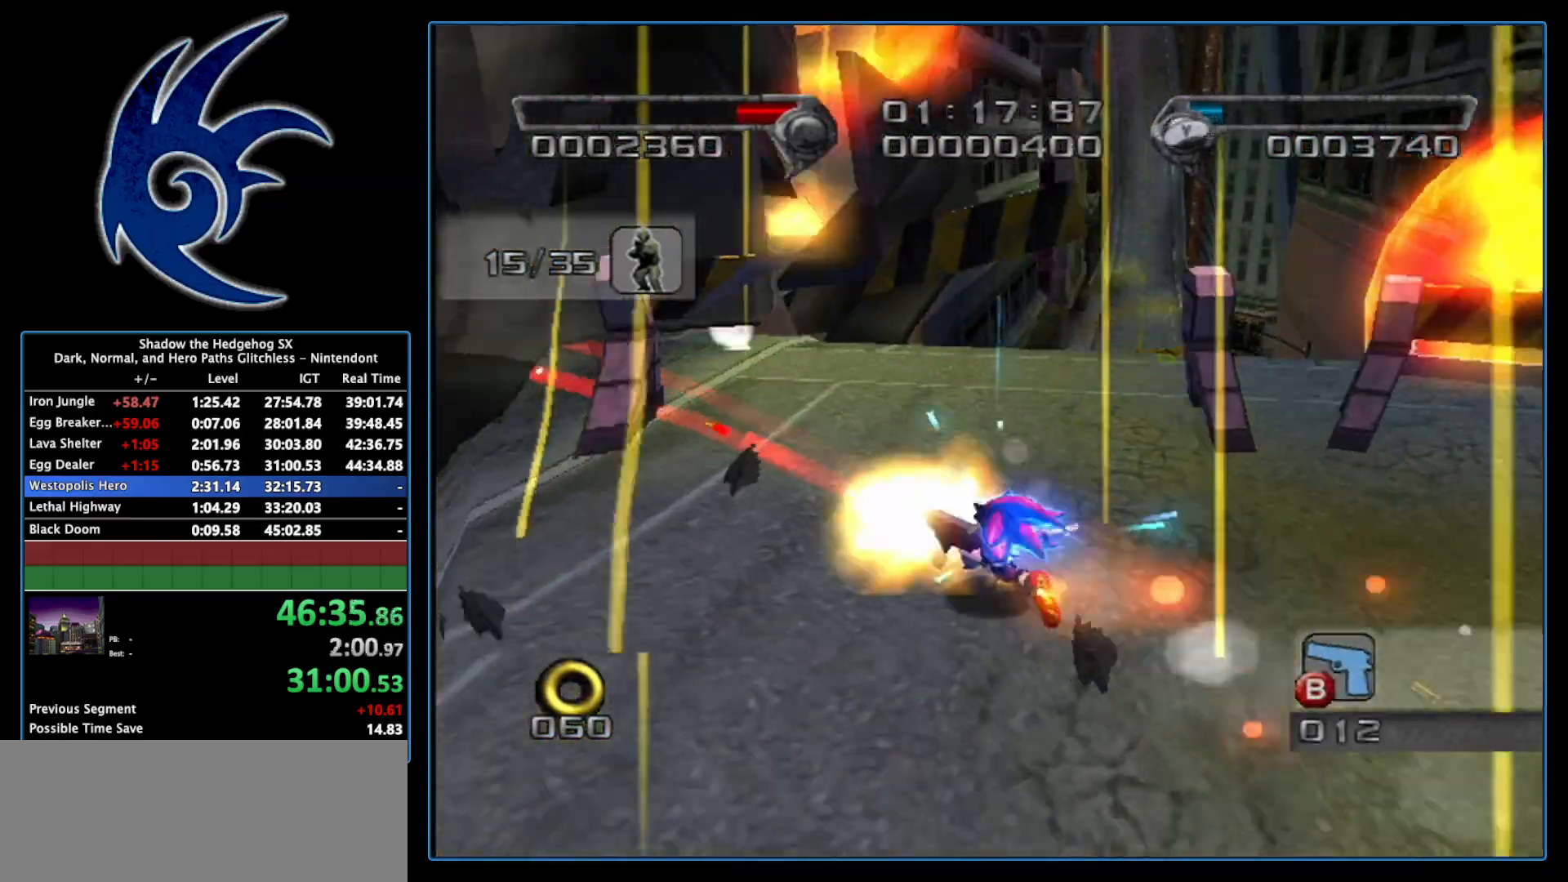
{"buttons": [], "left_stick": "up", "right_stick": "center", "events": [[150, "left_stick", "up"], [367, "B", "up"]]}
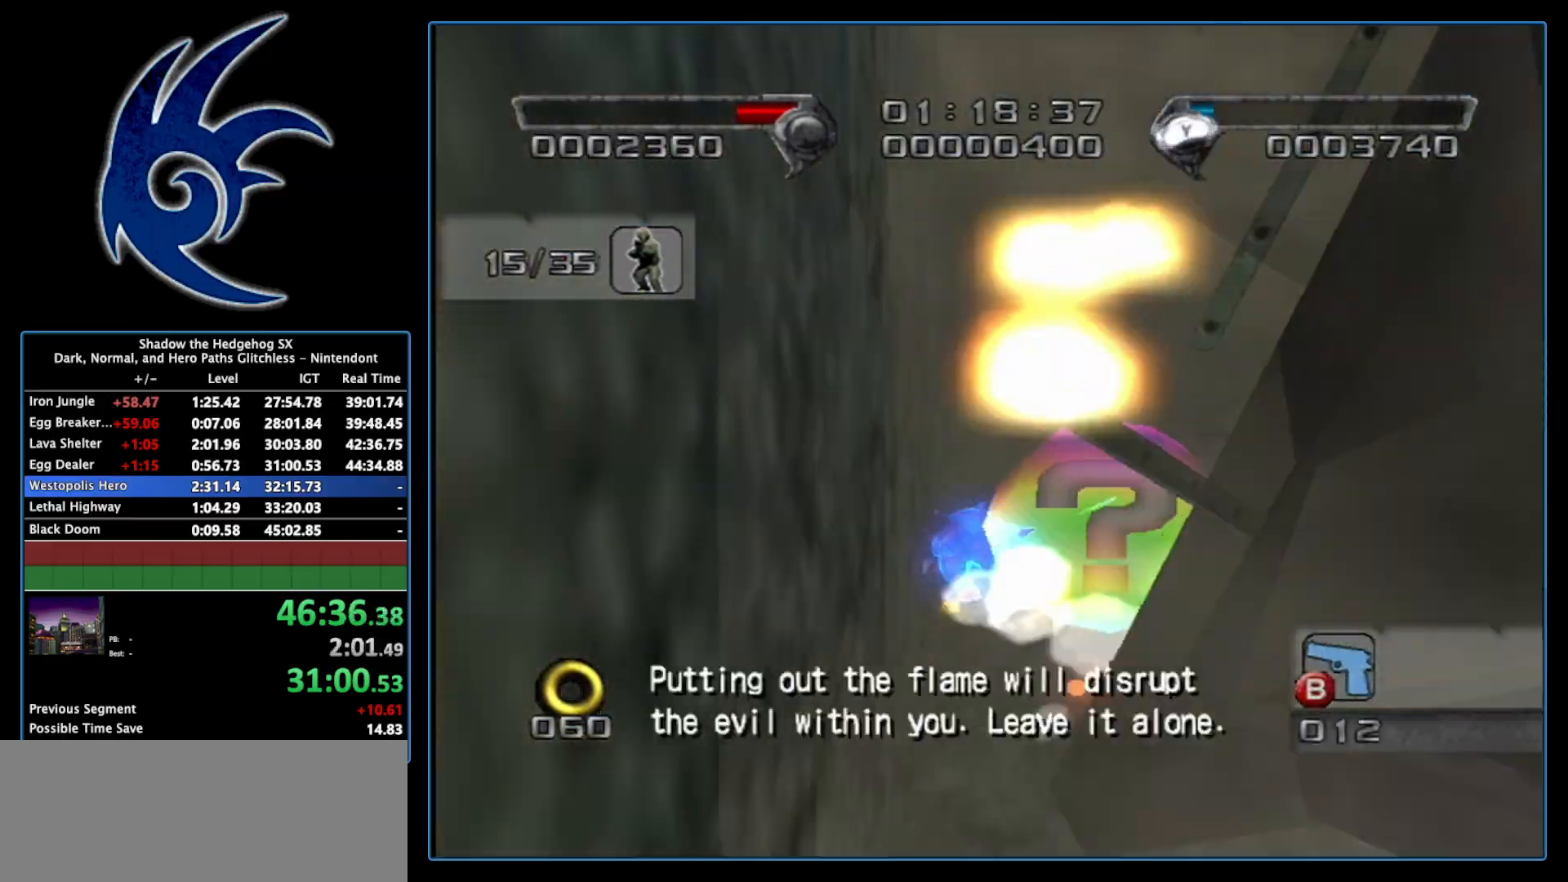
{"buttons": ["X"], "left_stick": "right", "right_stick": "center", "events": [[150, "X", "down"], [233, "left_stick", "up-right"], [433, "left_stick", "right"]]}
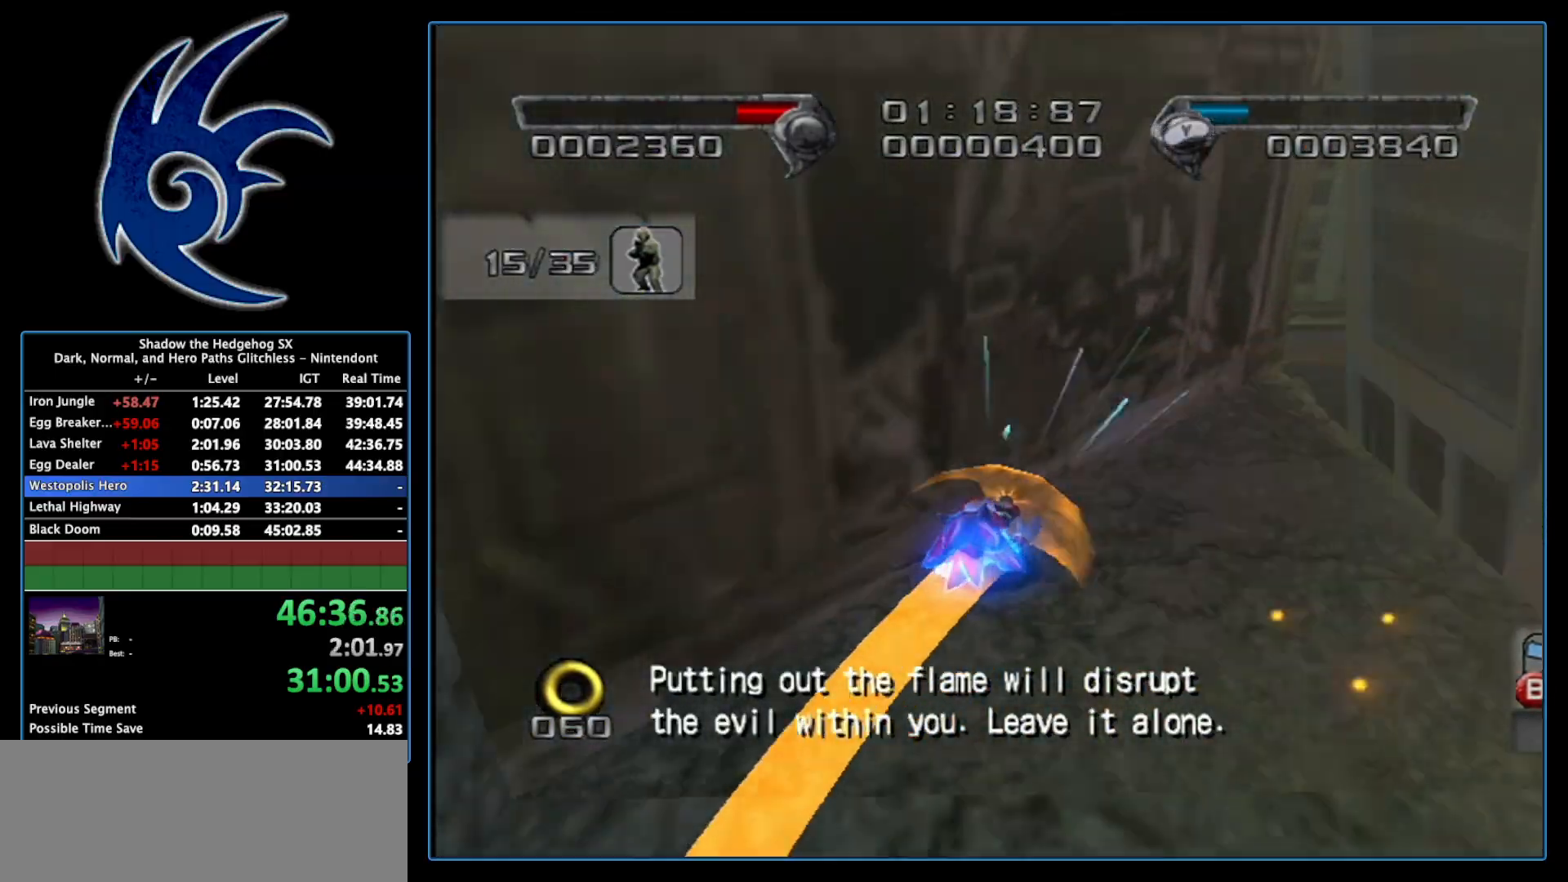
{"buttons": [], "left_stick": "up", "right_stick": "center", "events": [[83, "X", "up"], [150, "left_stick", "up-right"], [367, "left_stick", "up"]]}
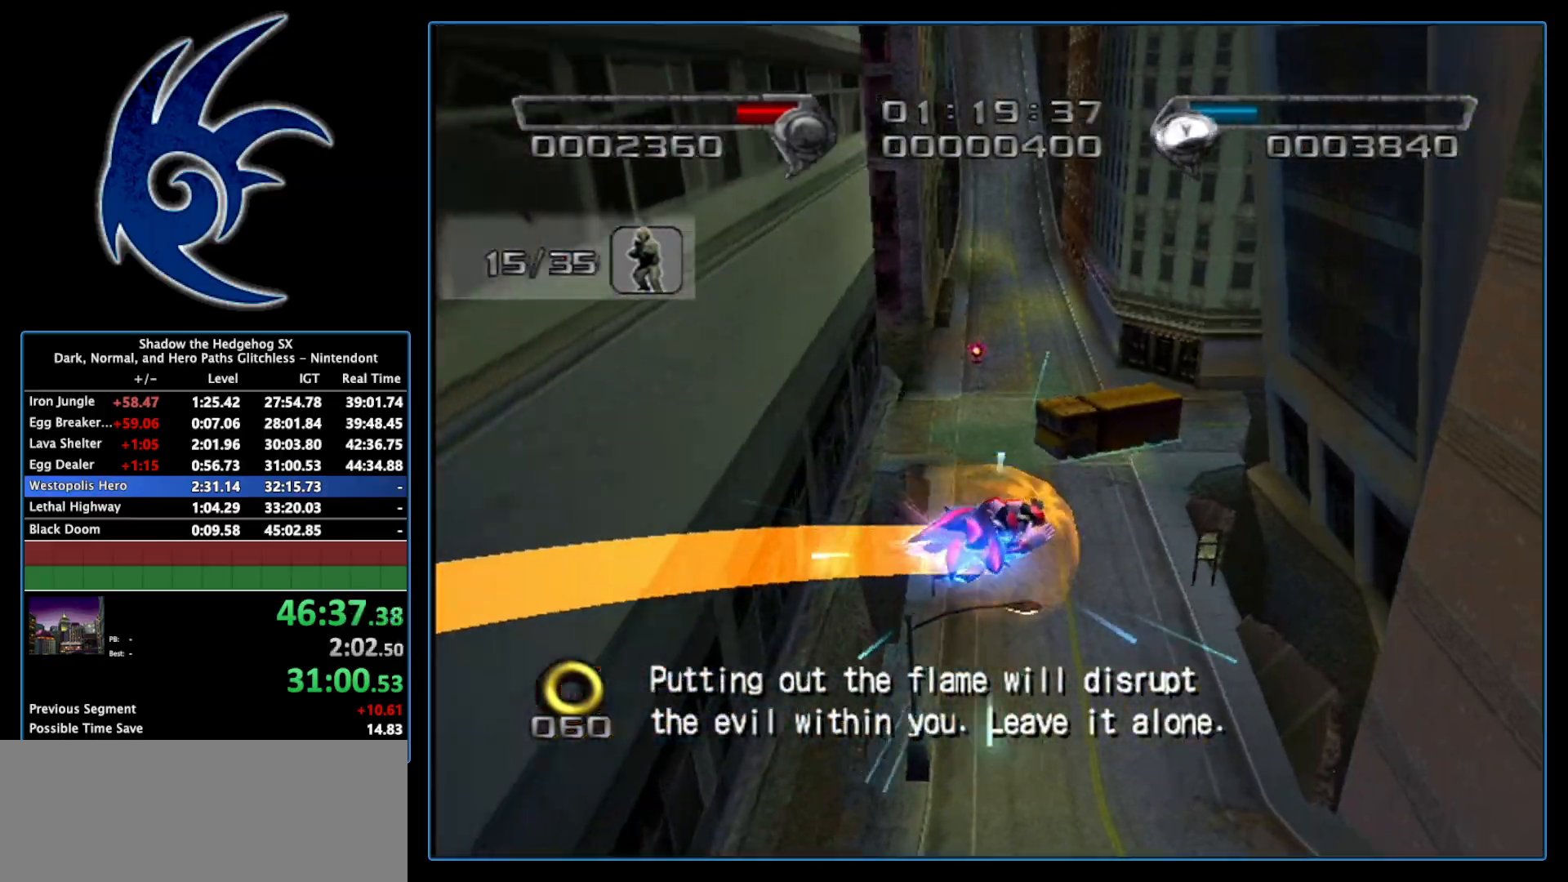
{"buttons": [], "left_stick": "up", "right_stick": "center", "events": []}
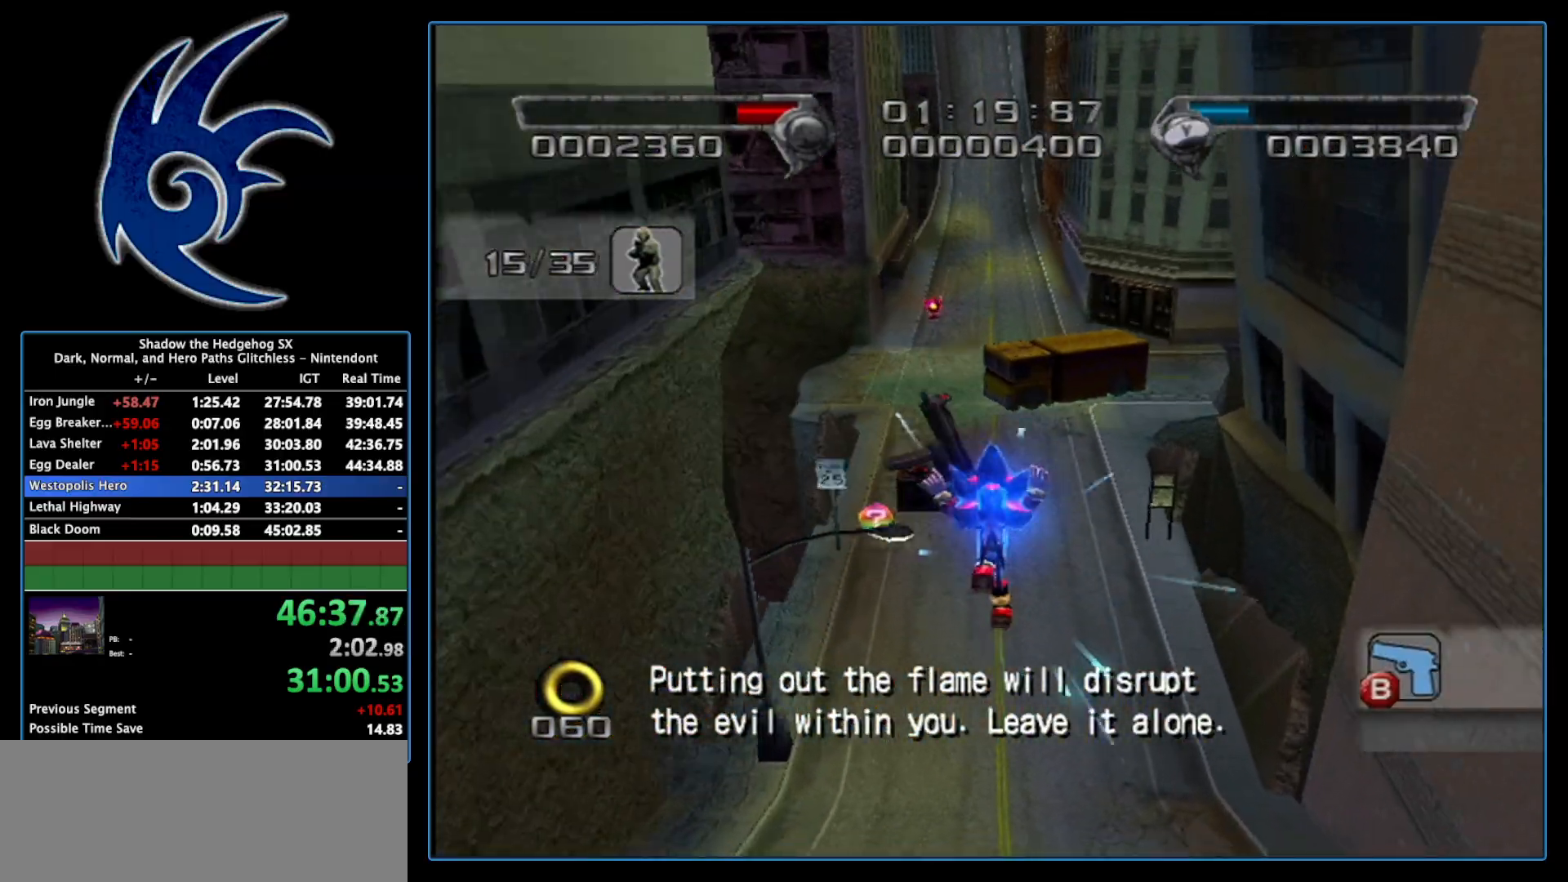
{"buttons": [], "left_stick": "up", "right_stick": "center", "events": []}
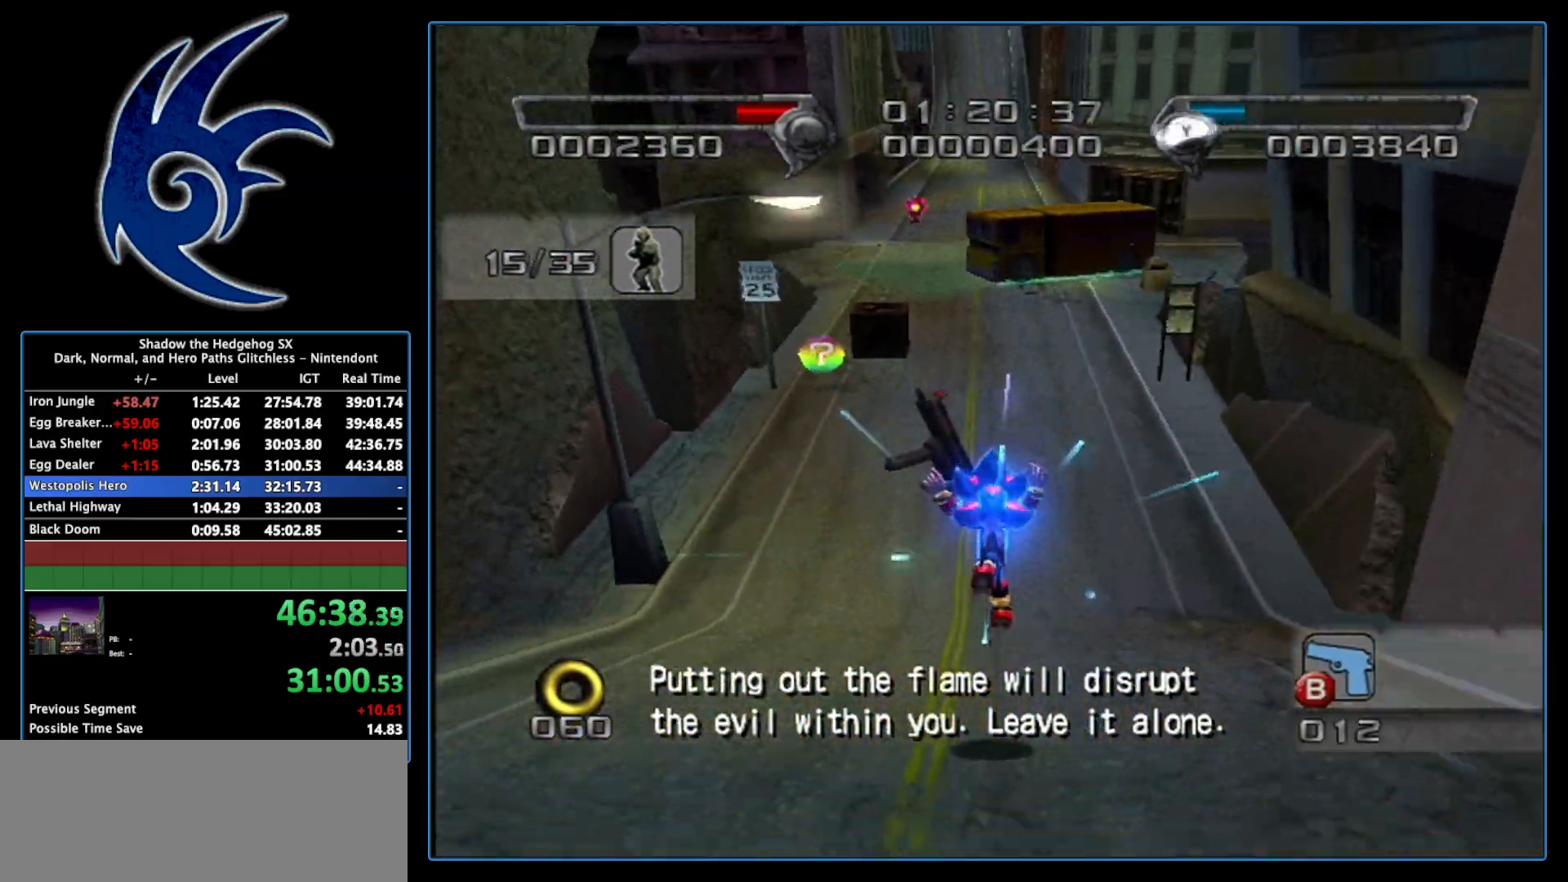
{"buttons": ["B"], "left_stick": "up", "right_stick": "center", "events": [[117, "B", "down"], [217, "left_stick", "up-left"], [400, "left_stick", "up"]]}
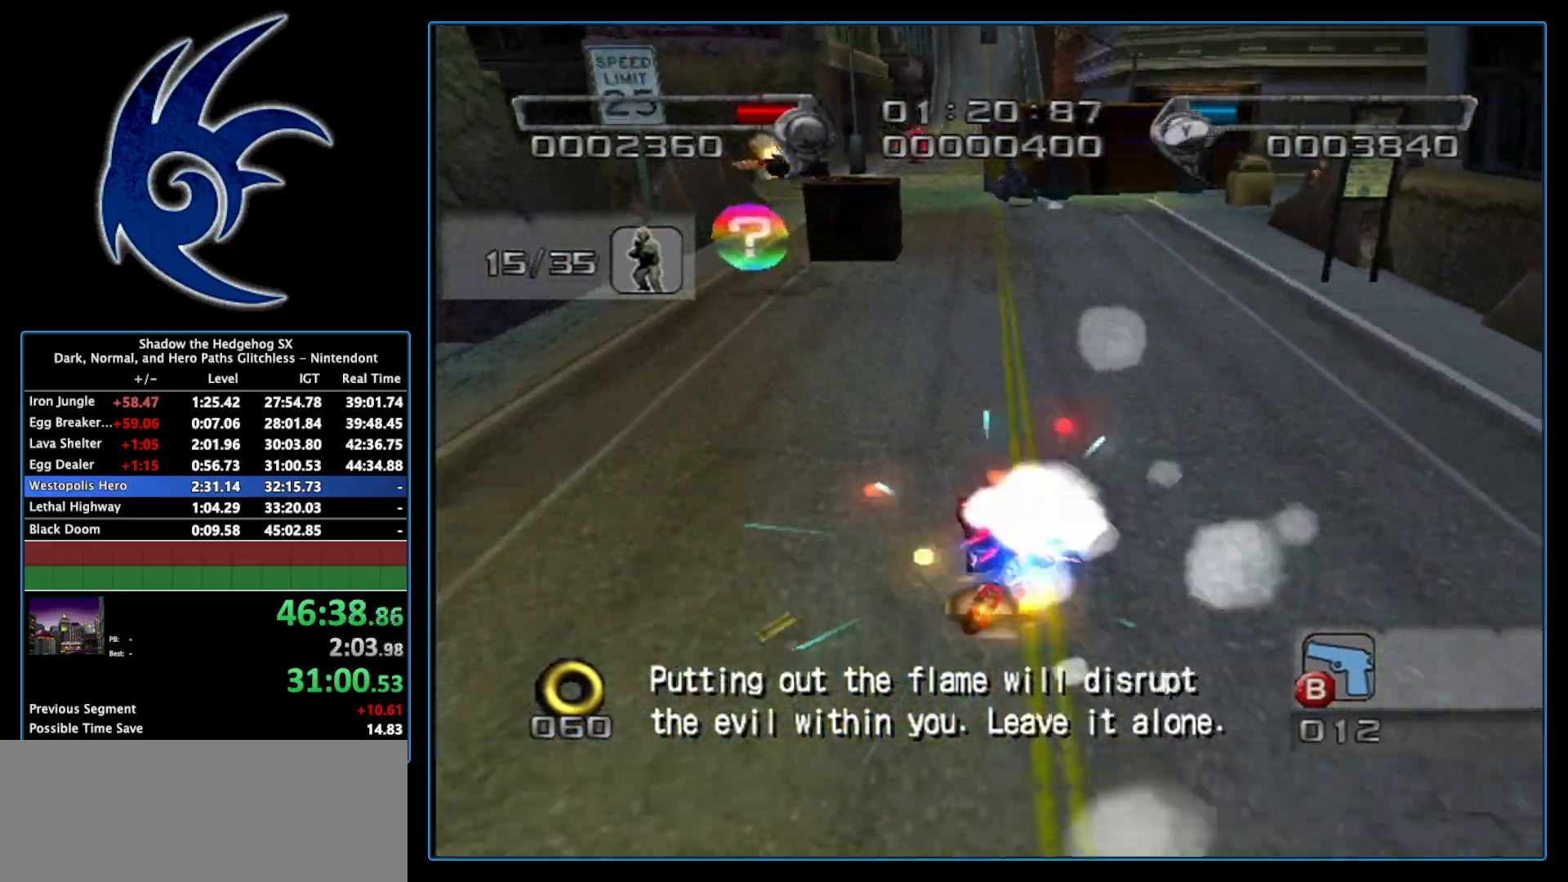
{"buttons": ["B"], "left_stick": "up", "right_stick": "center", "events": [[83, "left_stick", "up-left"], [333, "left_stick", "center"], [483, "left_stick", "up"]]}
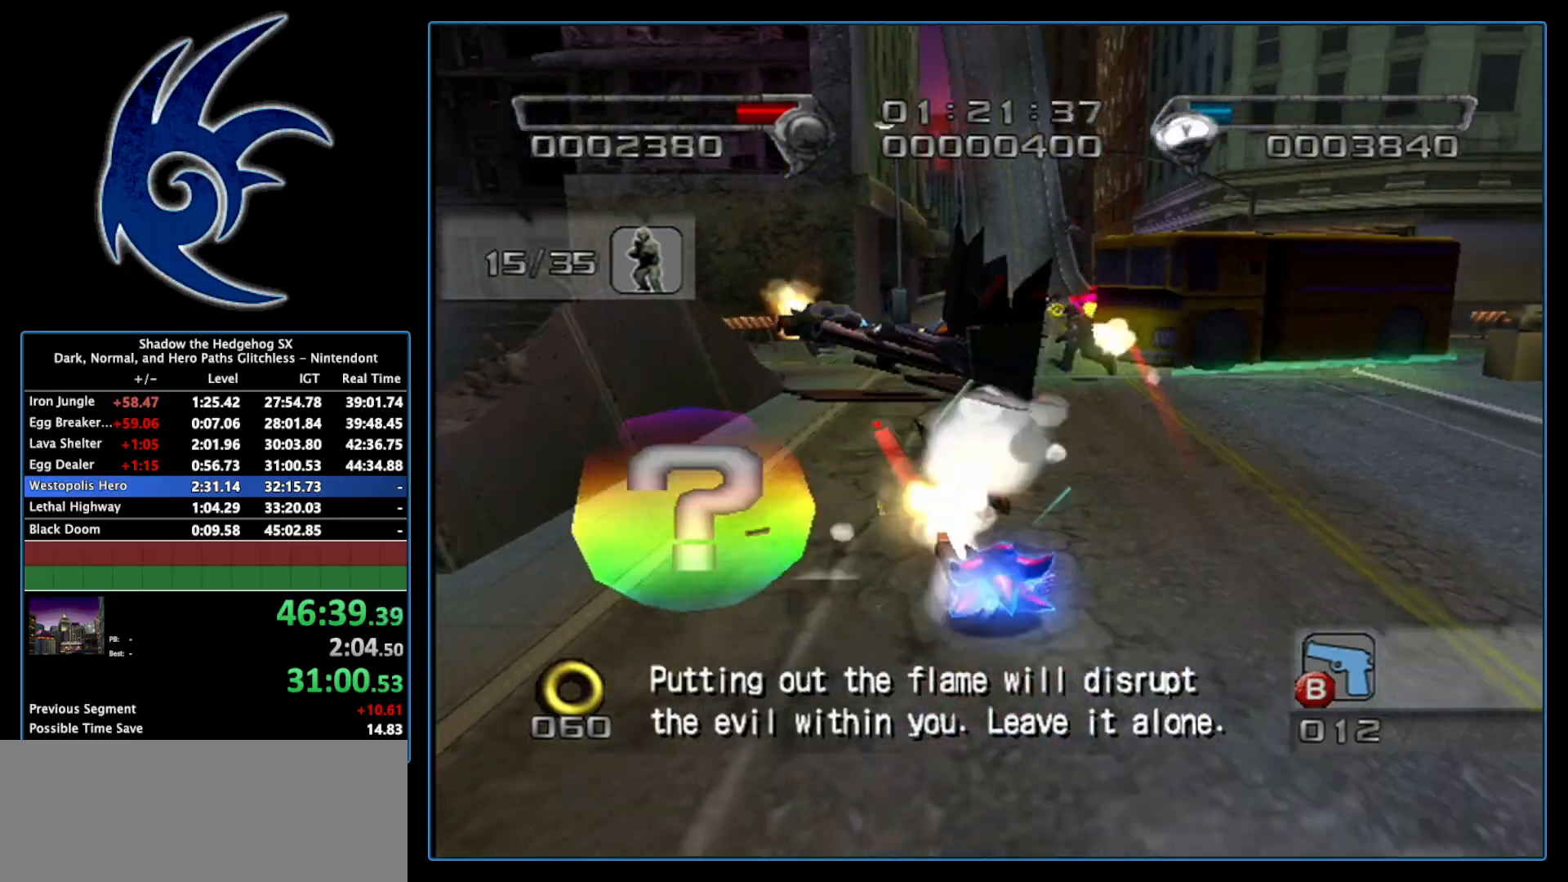
{"buttons": [], "left_stick": "up-left", "right_stick": "center", "events": [[17, "B", "up"], [117, "left_stick", "up-left"]]}
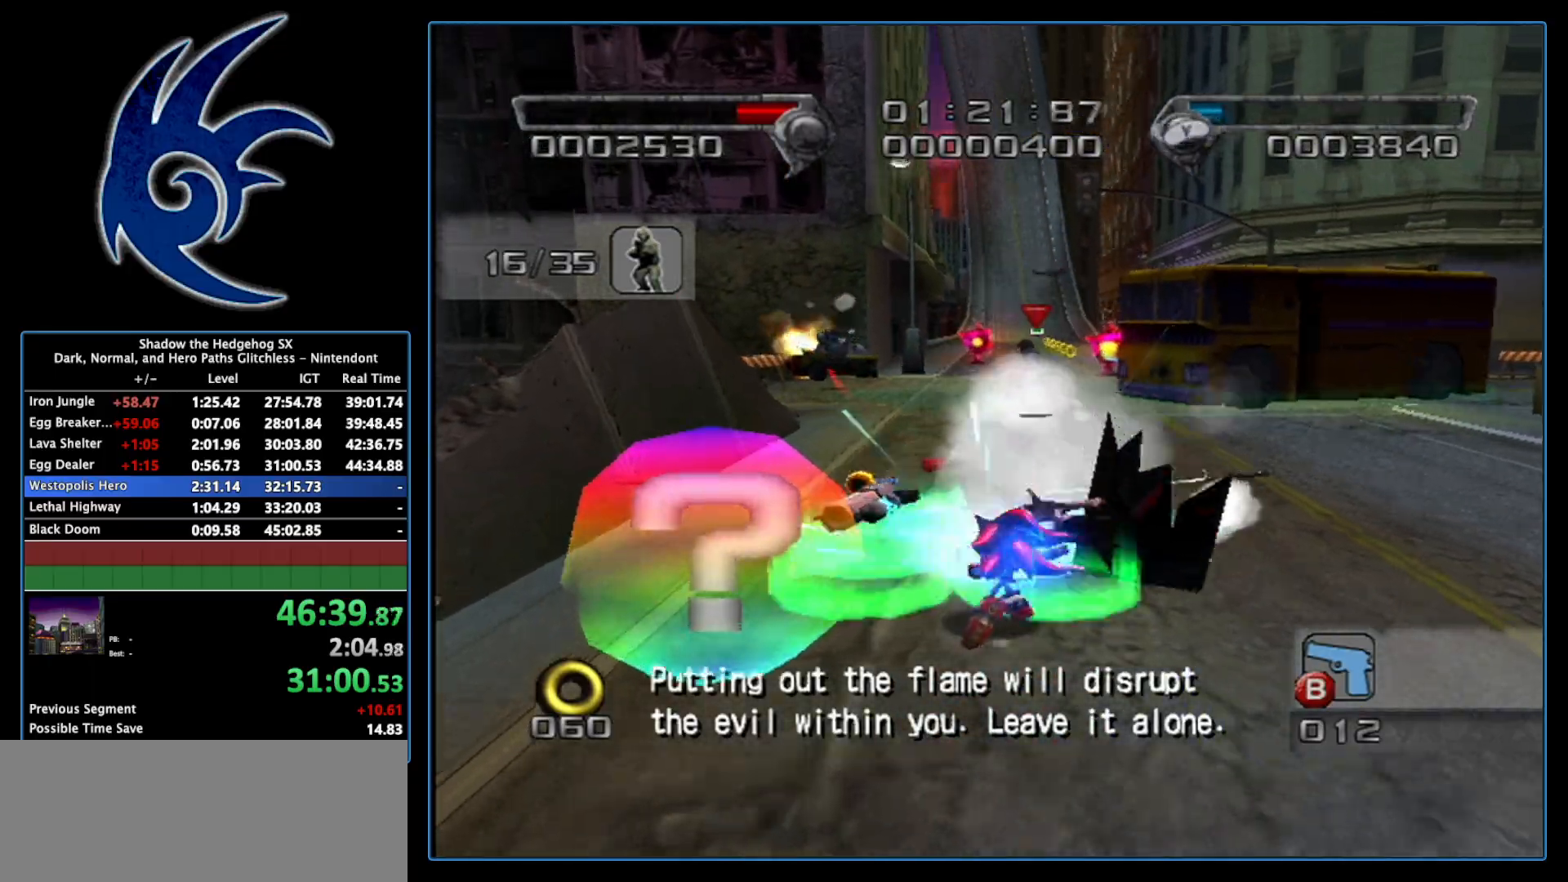
{"buttons": [], "left_stick": "up", "right_stick": "center", "events": [[50, "left_stick", "up"], [300, "left_stick", "up-right"], [333, "X", "down"], [400, "left_stick", "up"], [483, "X", "up"]]}
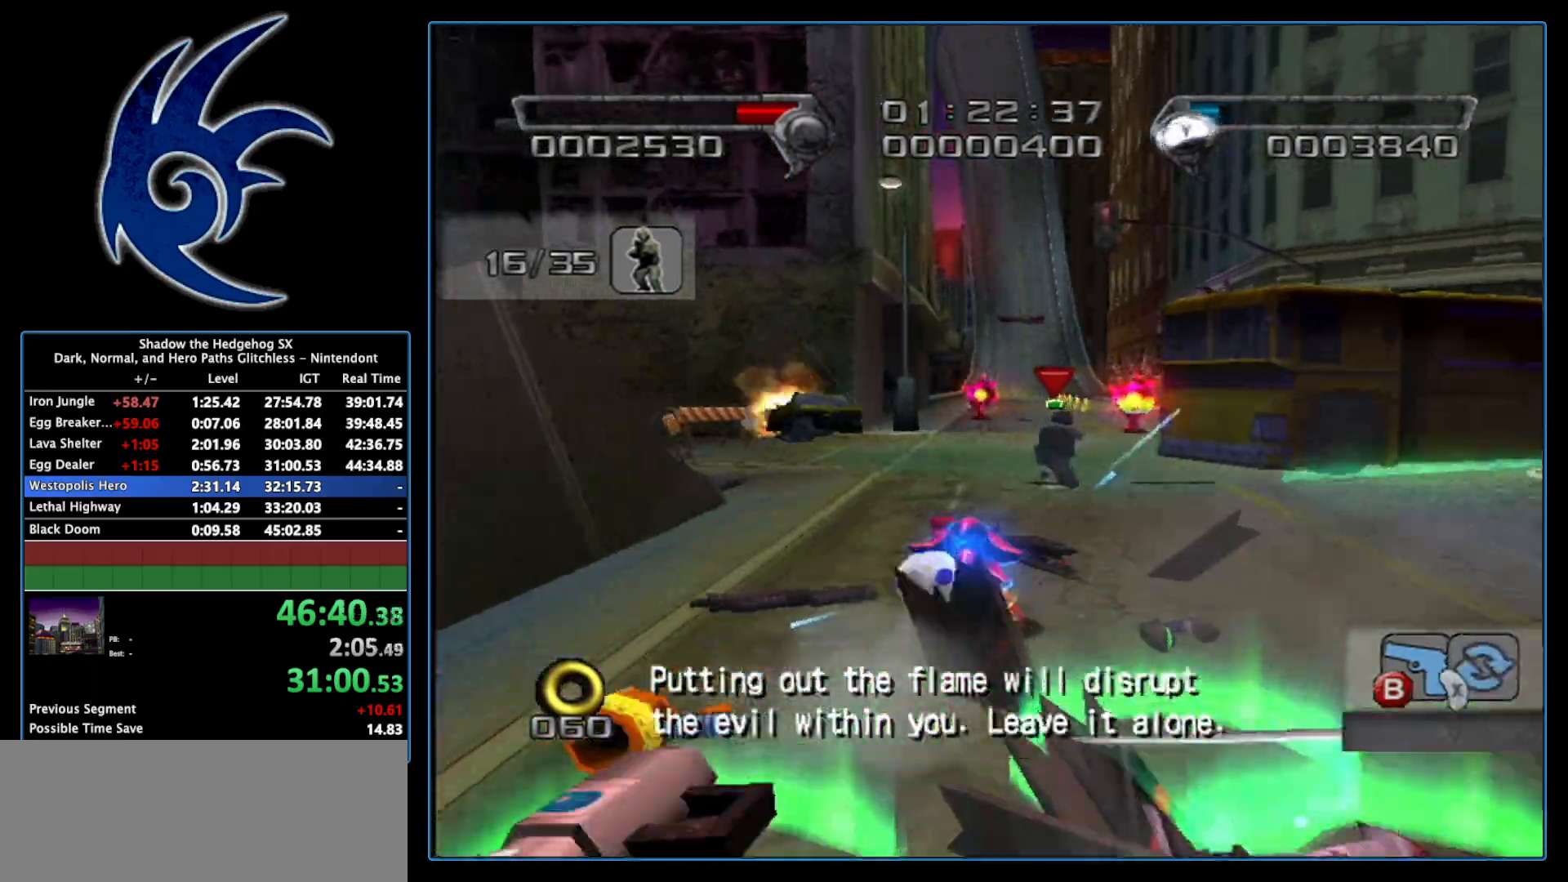
{"buttons": ["B"], "left_stick": "up", "right_stick": "center", "events": [[200, "B", "down"]]}